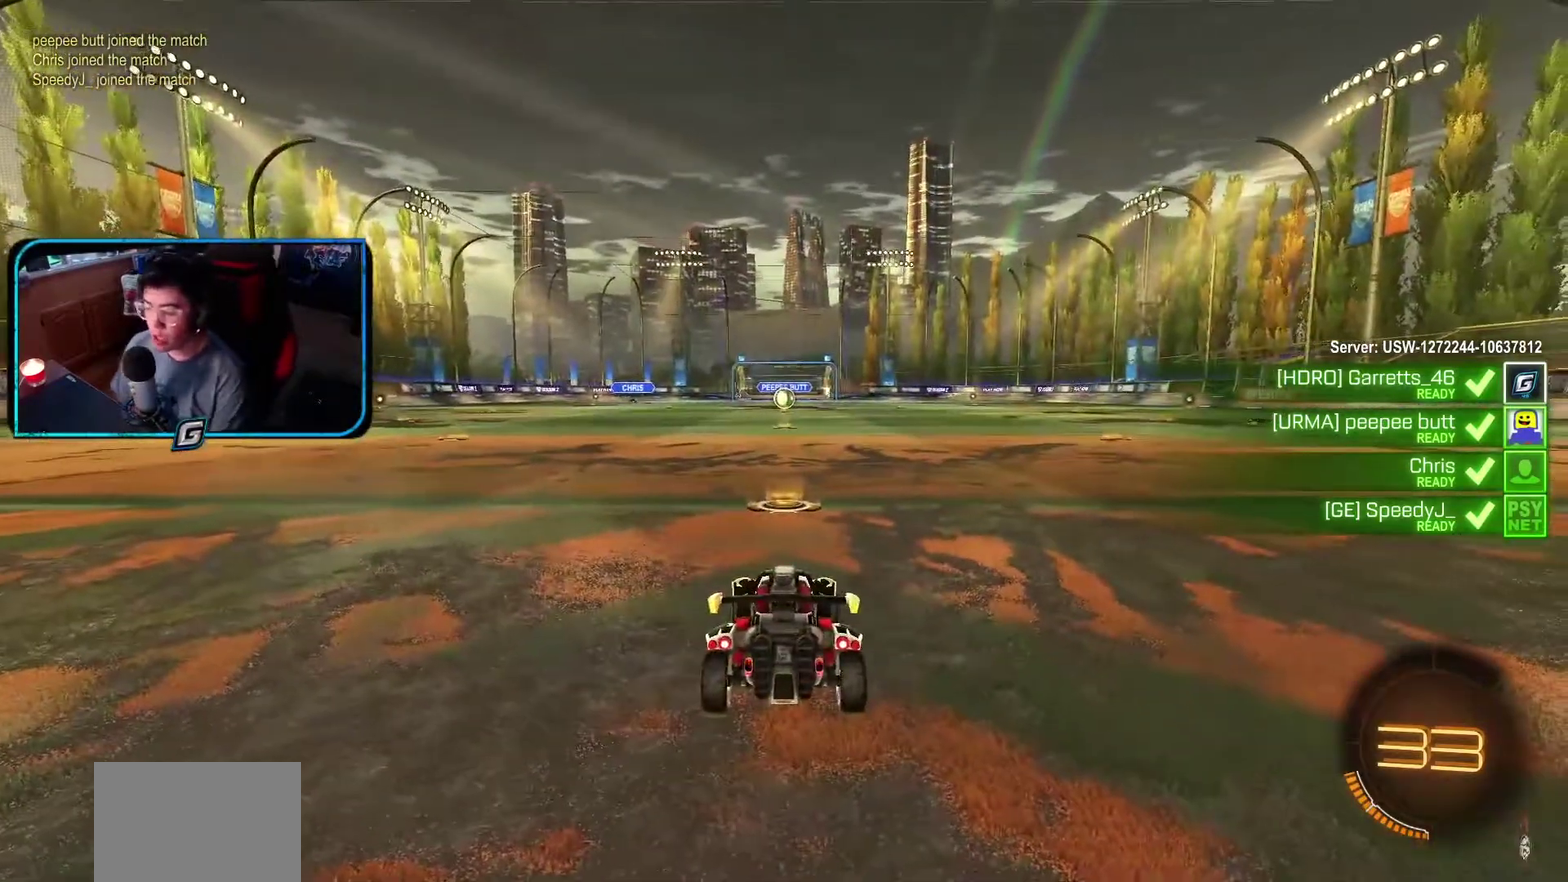
Gameplay with a controller (PlayStation layout); each line is a JSON object with the inputs held at the frame after it. "events" lists button and stick changes between this image and that frame as [ms after this image, input, new state], when the widget could be followed in between. Not read: L3 R2 R3 right_stick.
{"buttons": ["CIRCLE"], "left_stick": "left", "events": [[17, "CIRCLE", "down"], [133, "left_stick", "down-left"], [283, "left_stick", "left"]]}
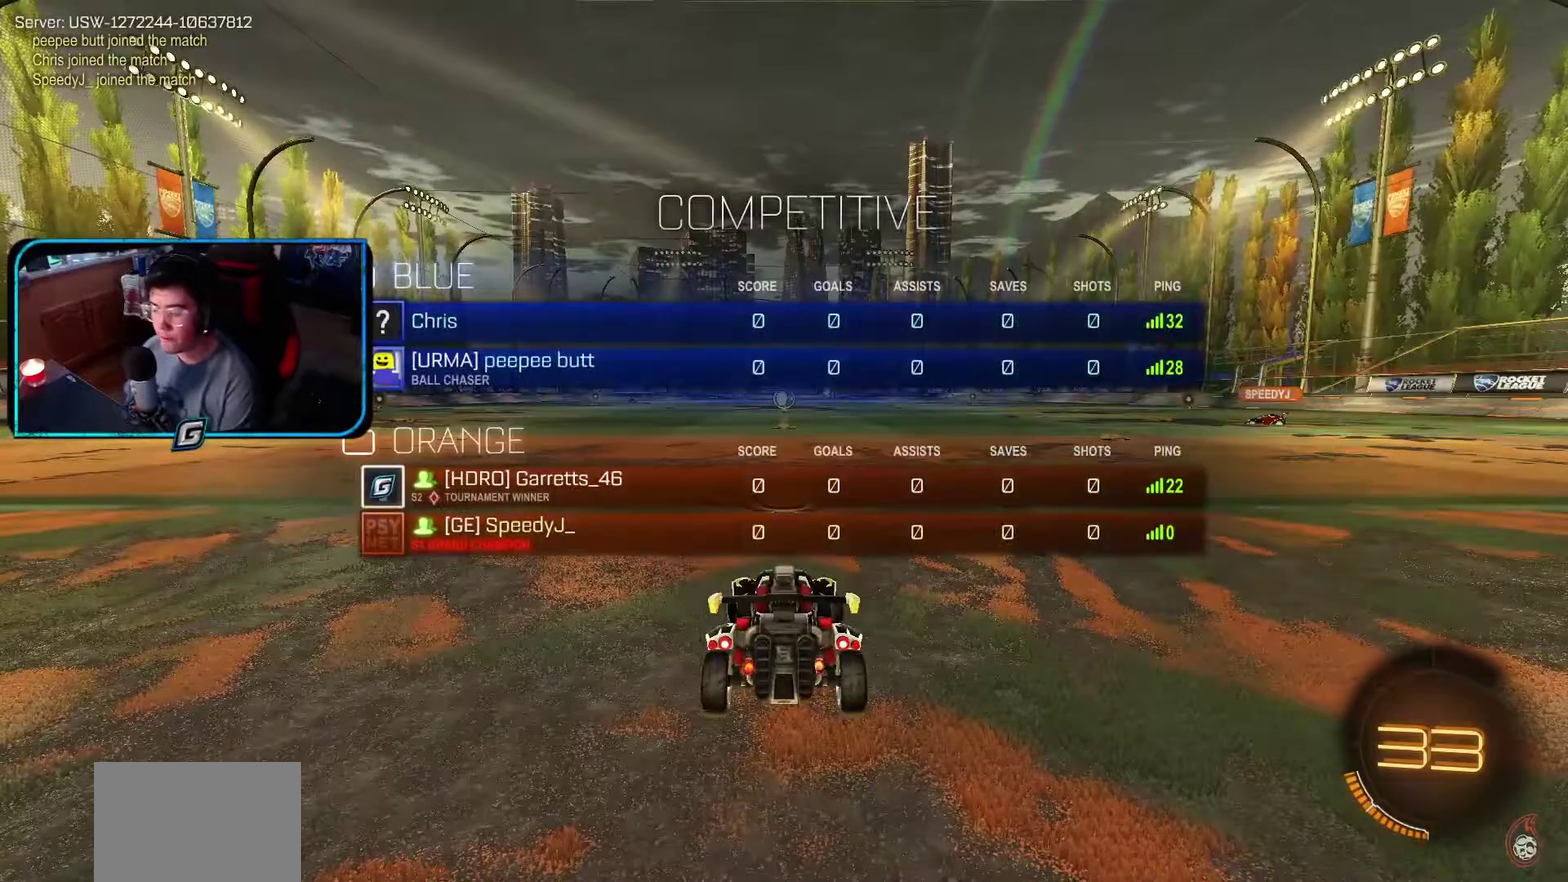
{"buttons": ["CIRCLE"], "left_stick": "center"}
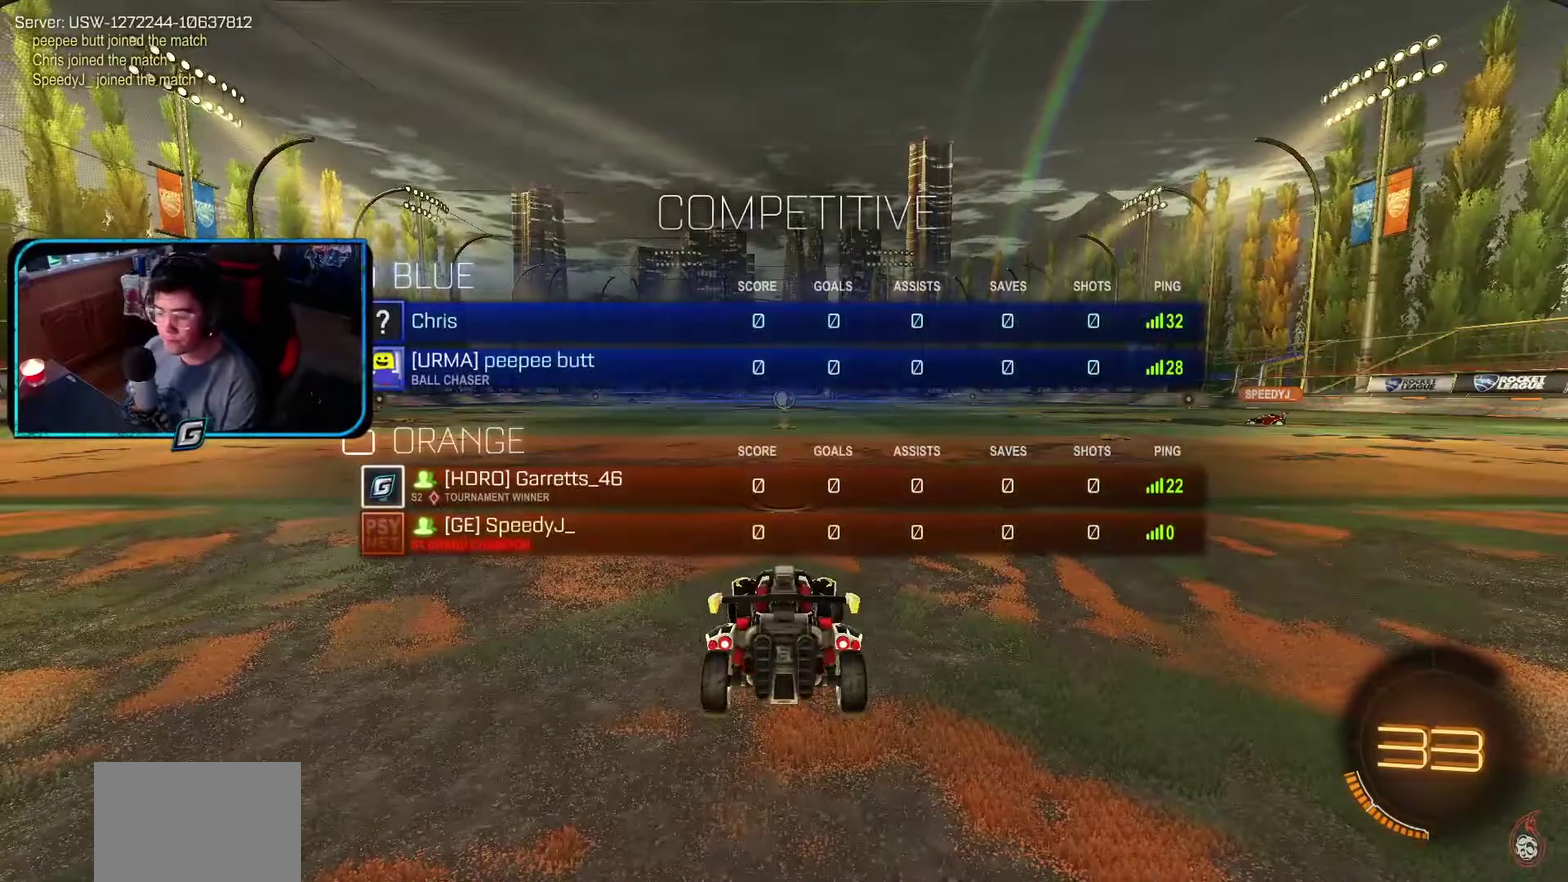
{"buttons": ["CIRCLE"], "left_stick": "down-left"}
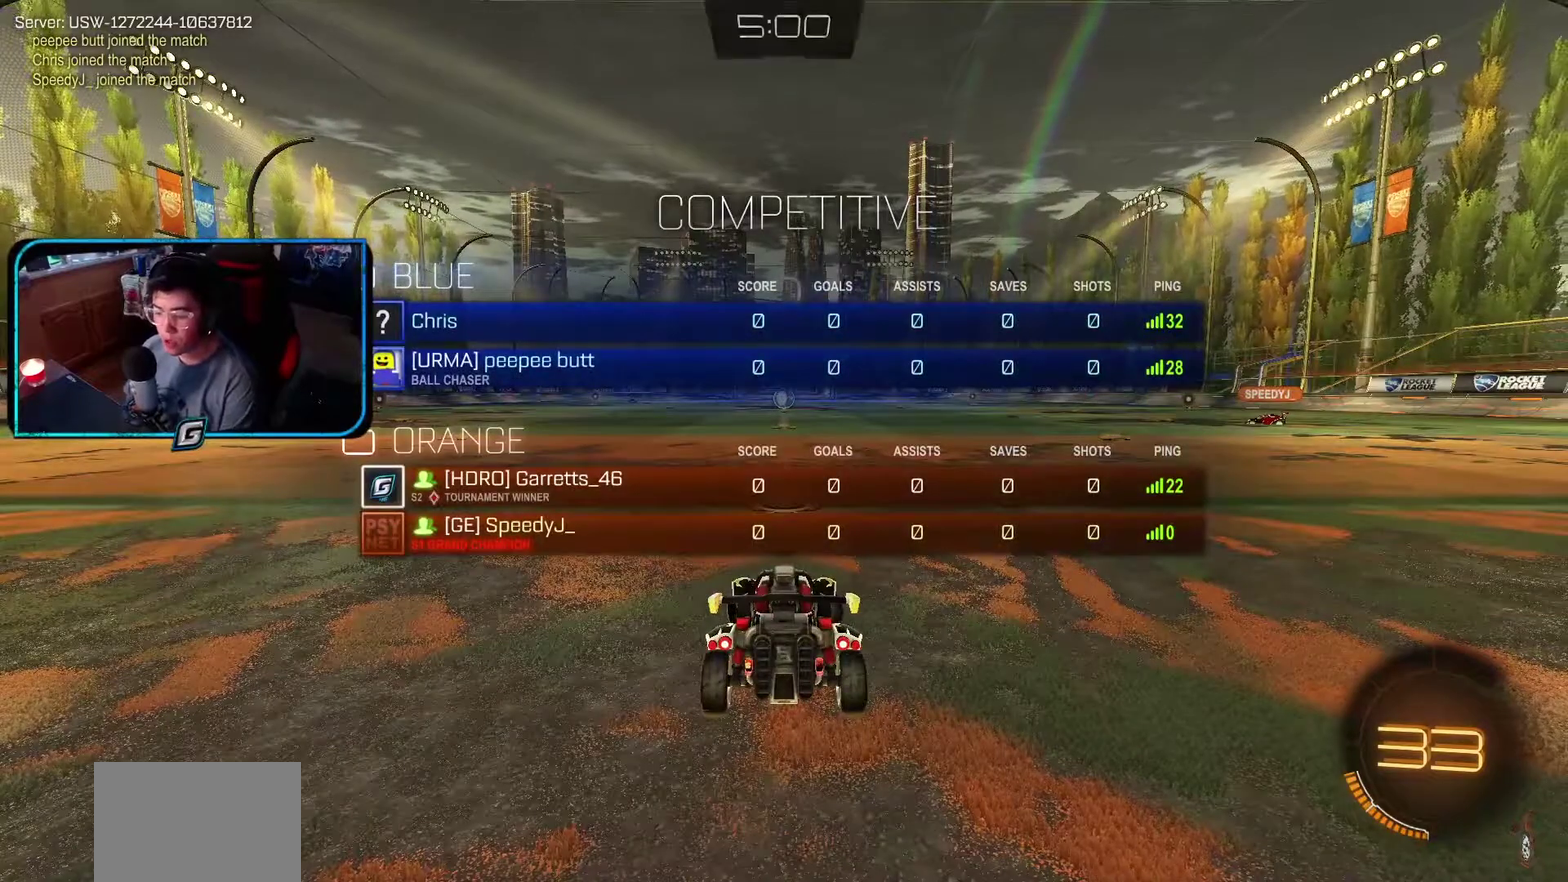
{"buttons": ["CIRCLE"], "left_stick": "center", "events": [[183, "left_stick", "center"]]}
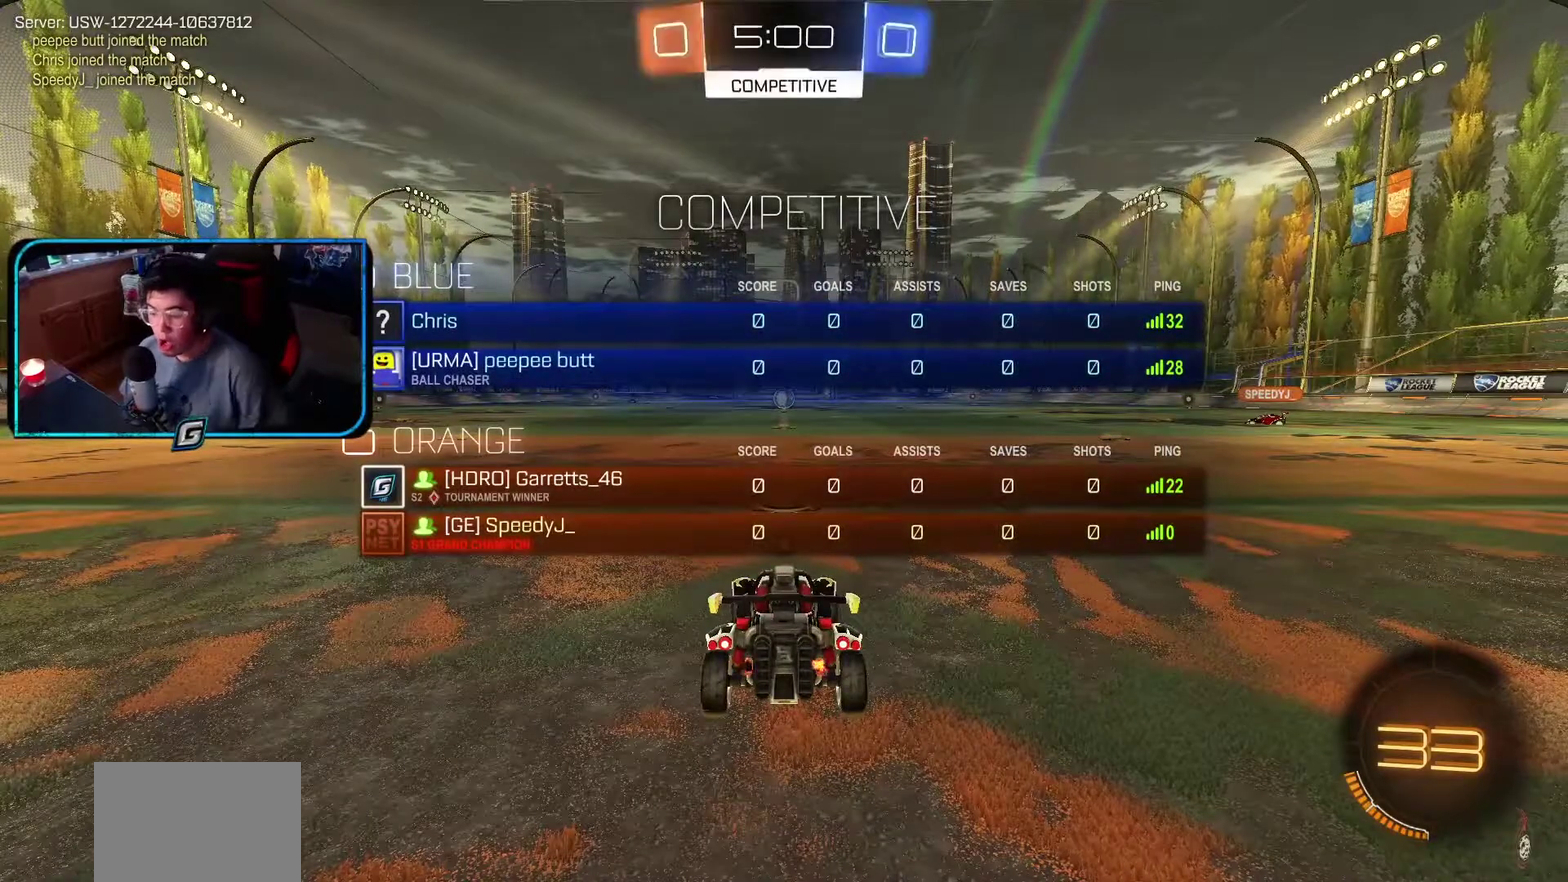
{"buttons": ["CIRCLE"], "left_stick": "center", "events": []}
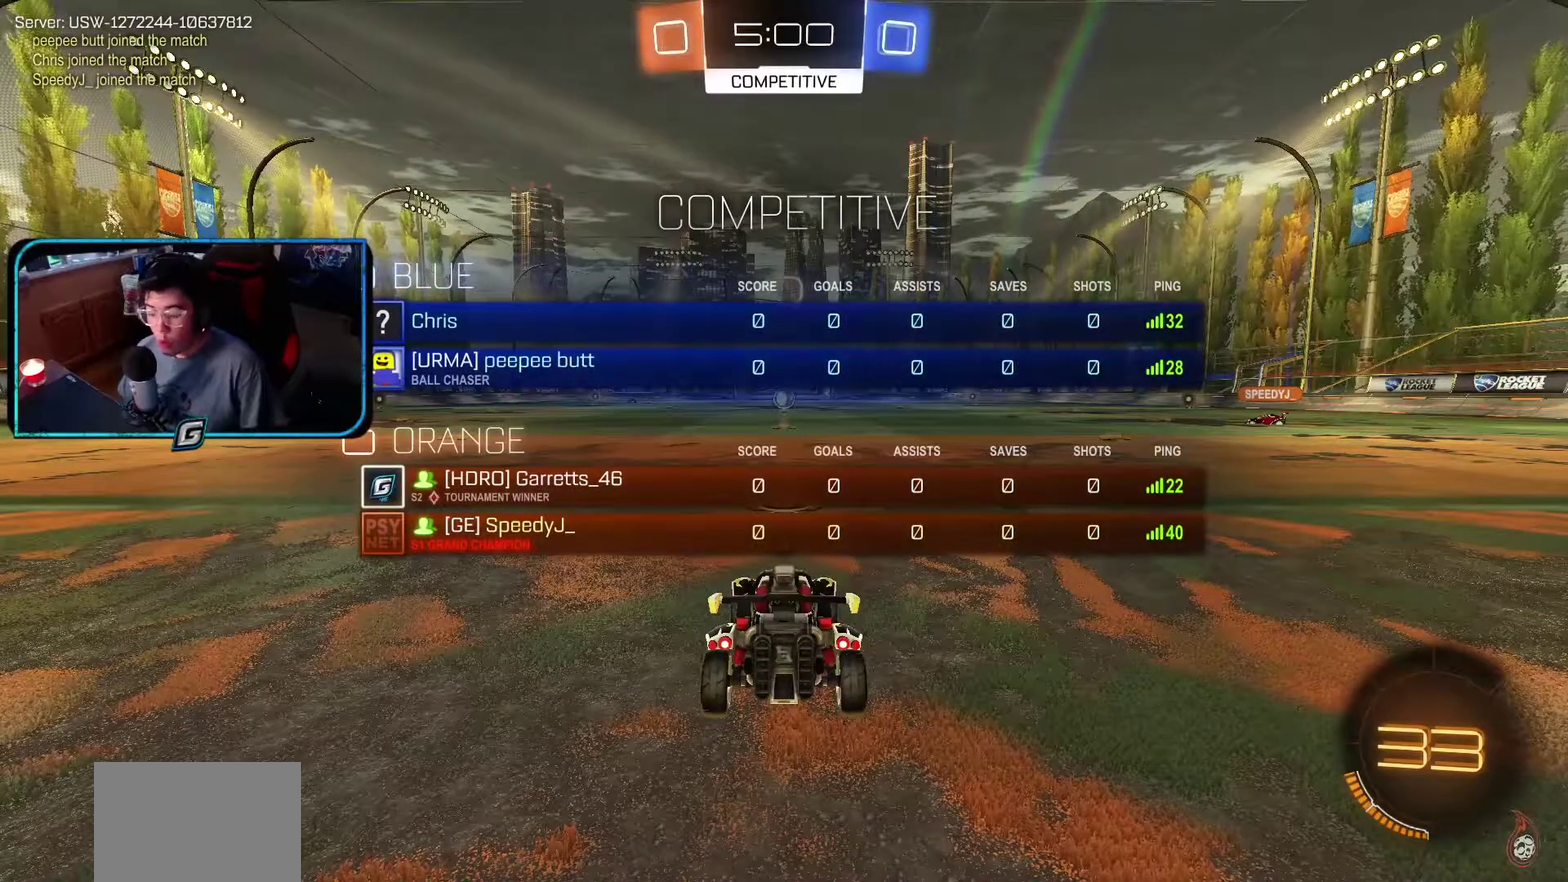
{"buttons": ["CIRCLE"], "left_stick": "center", "events": []}
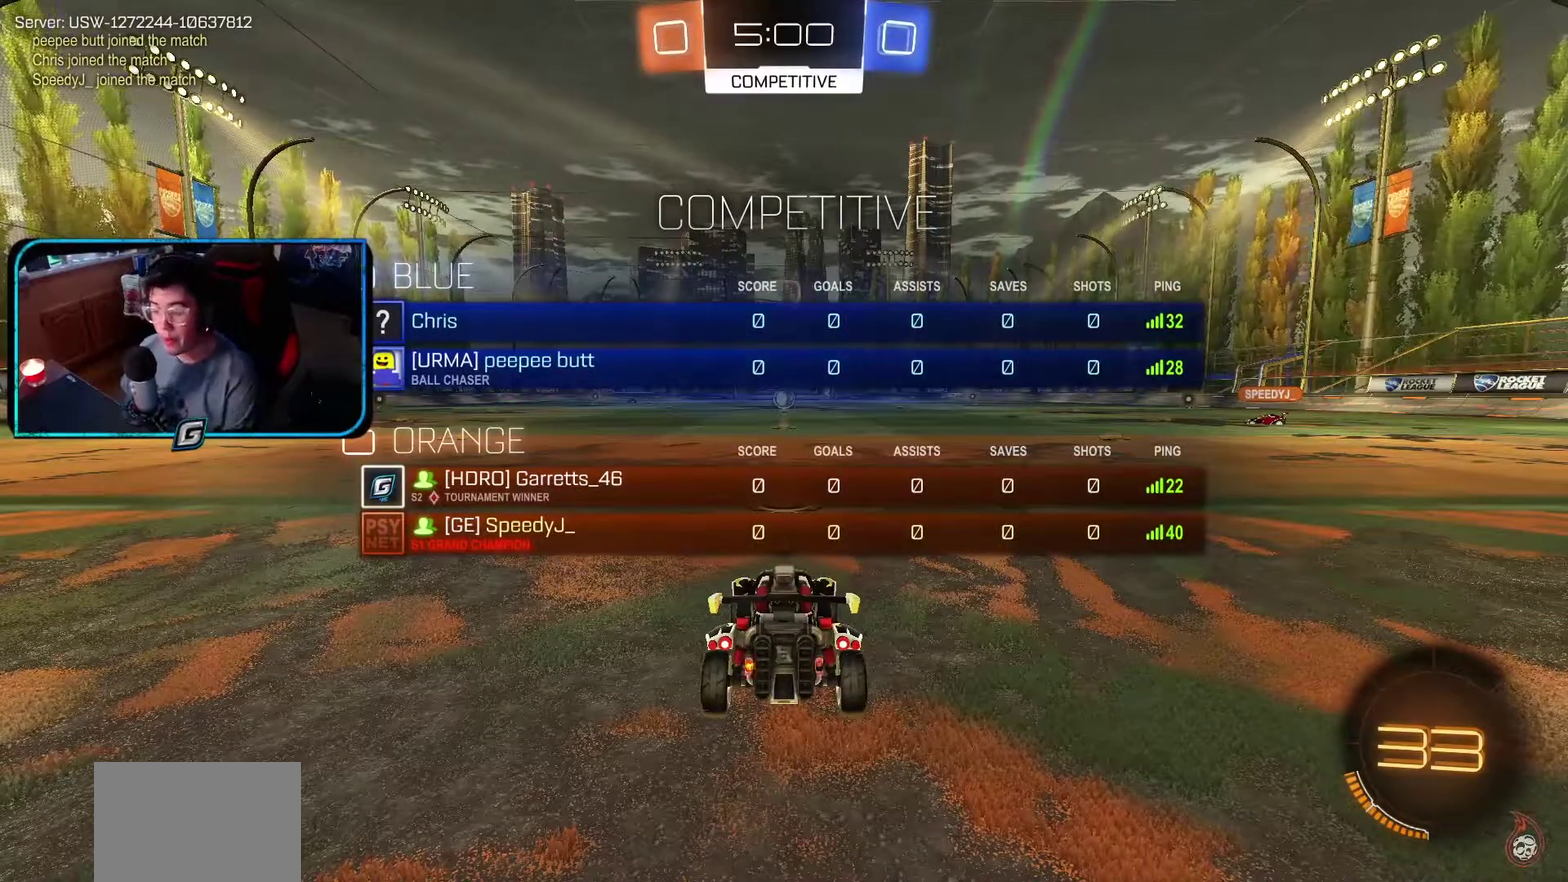
{"buttons": [], "left_stick": "left"}
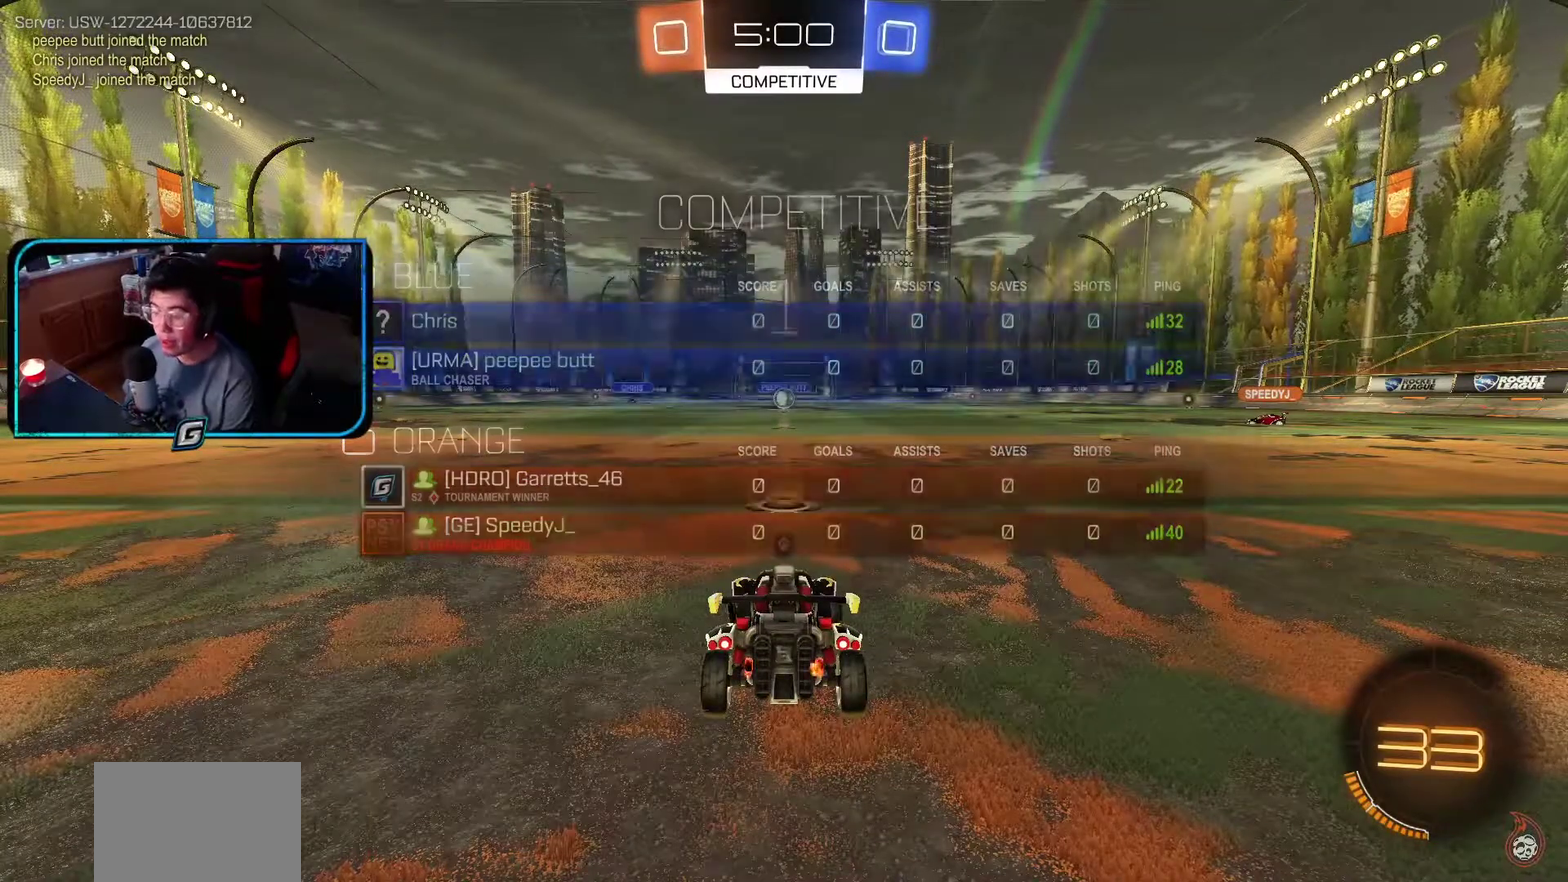
{"buttons": ["R1"], "left_stick": "center"}
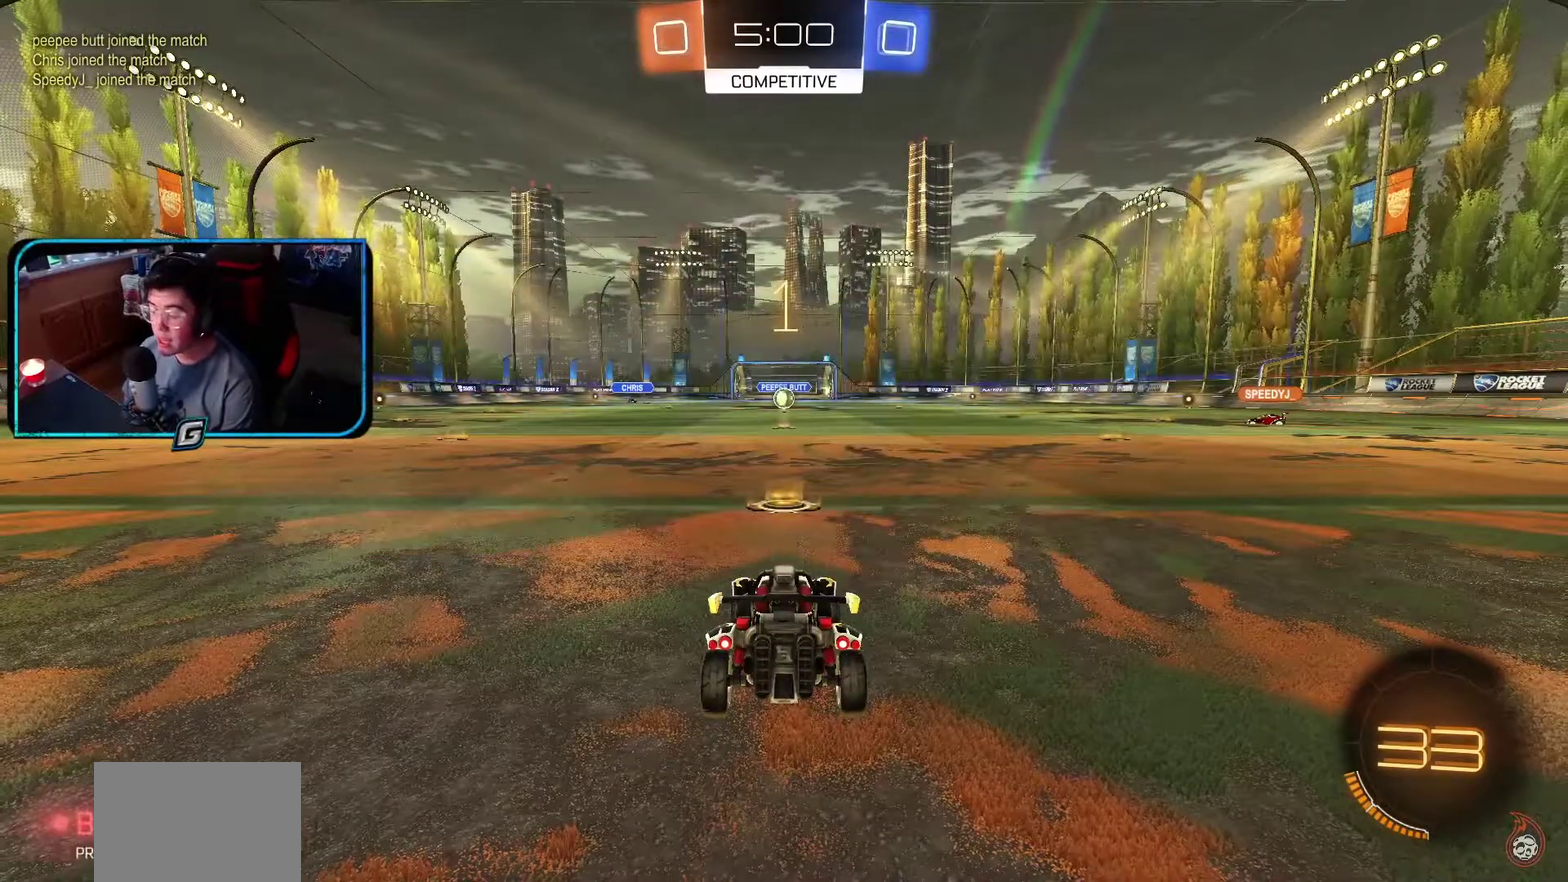
{"buttons": ["R1"], "left_stick": "center", "events": []}
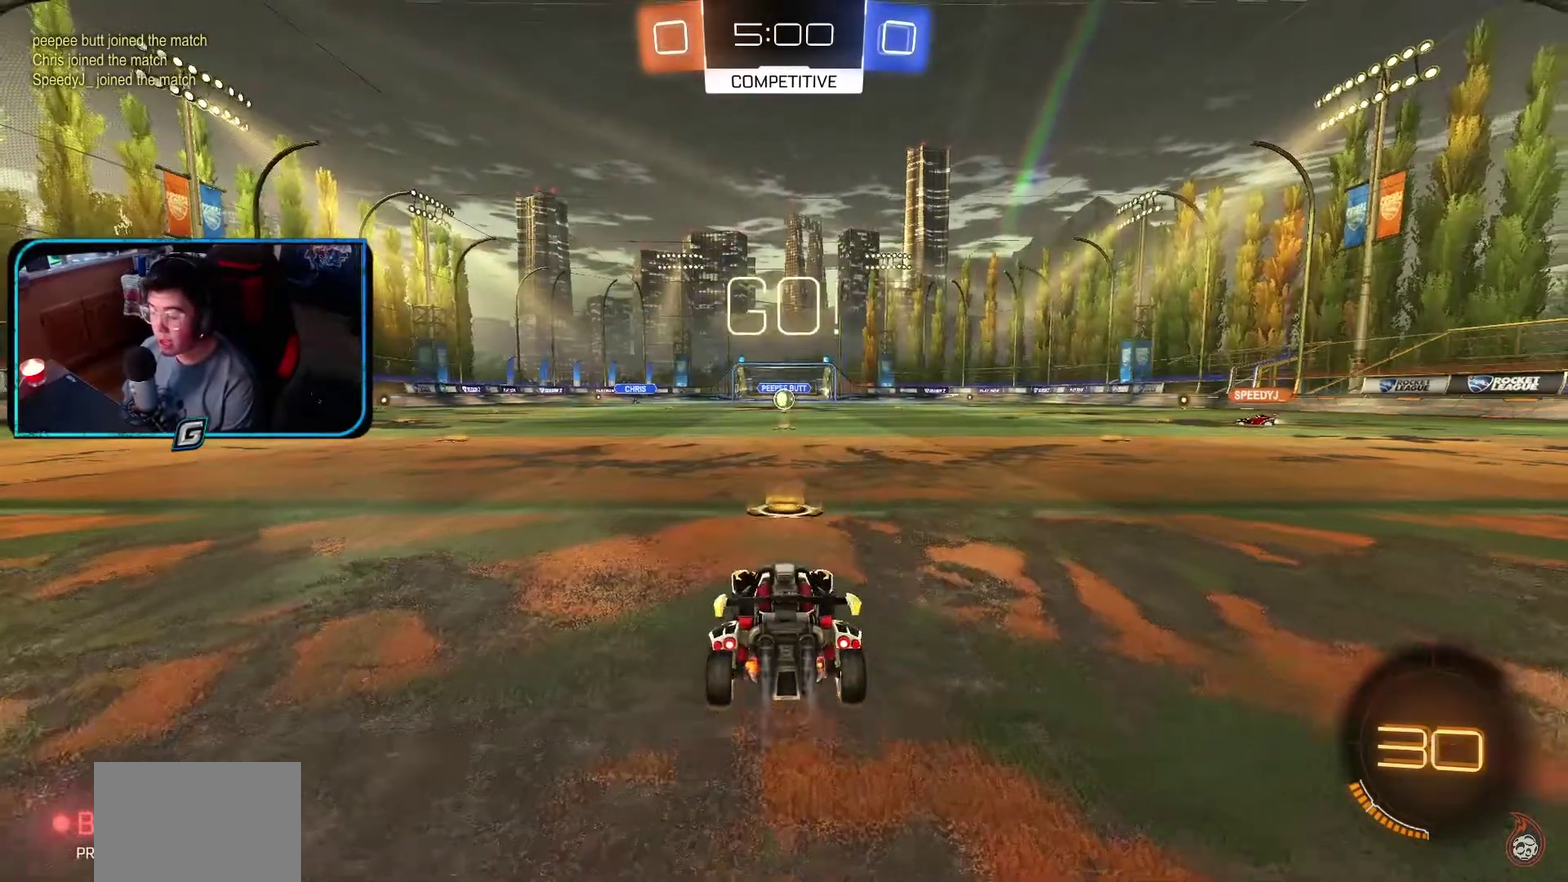
{"buttons": ["TRIANGLE", "R1"], "left_stick": "right", "events": [[183, "TRIANGLE", "down"], [200, "left_stick", "right"], [333, "TRIANGLE", "up"], [433, "TRIANGLE", "down"]]}
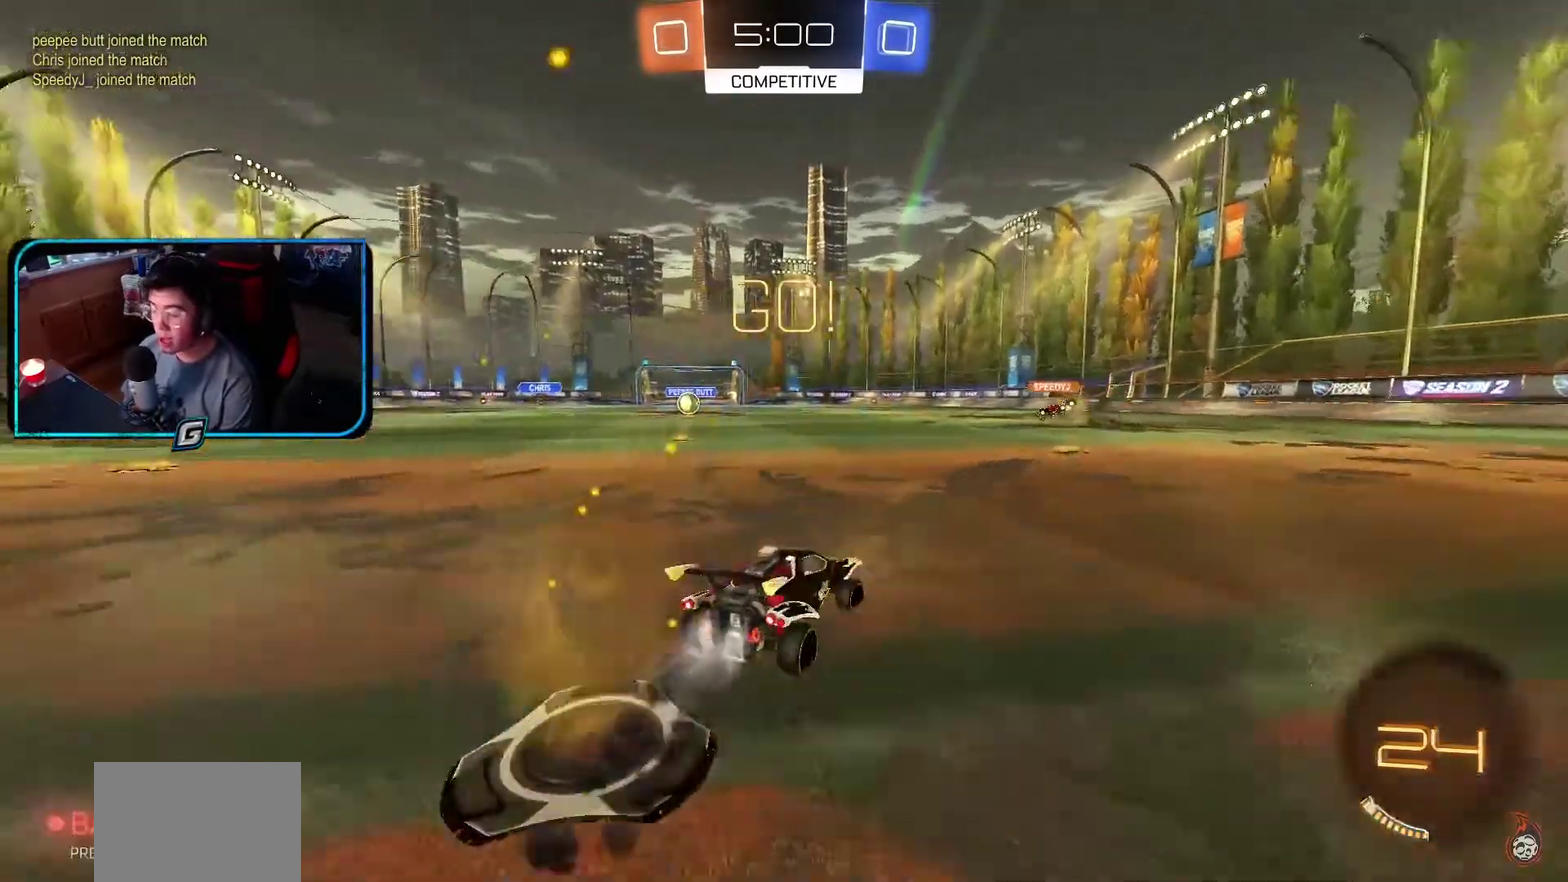
{"buttons": ["CROSS", "R1"], "left_stick": "up", "events": [[50, "TRIANGLE", "up"], [183, "TRIANGLE", "down"], [300, "TRIANGLE", "up"], [317, "left_stick", "up"], [467, "CROSS", "down"]]}
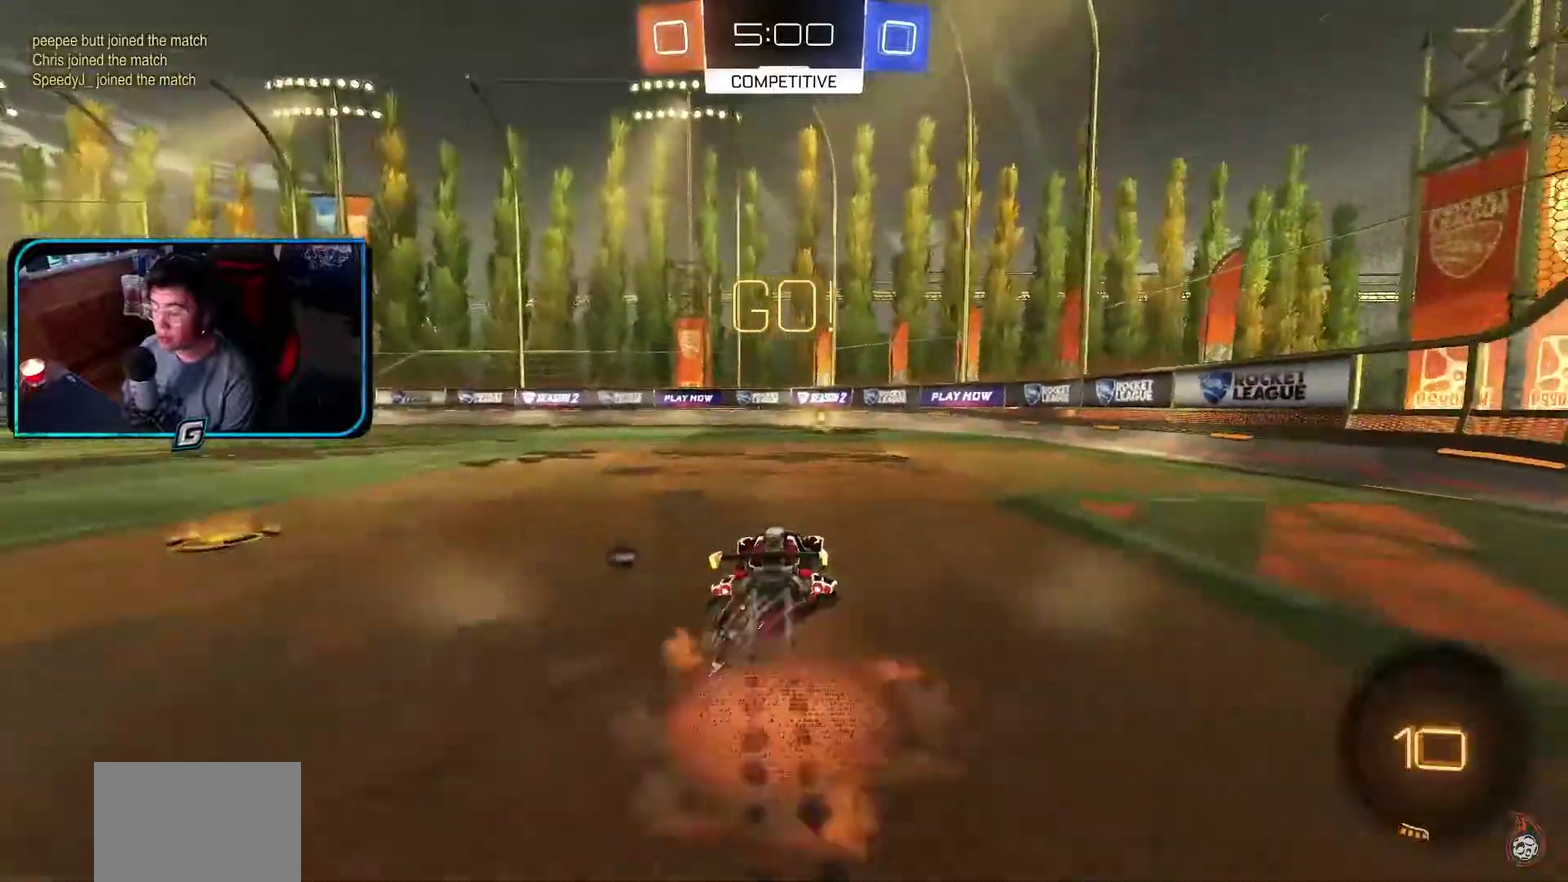
{"buttons": ["R1"], "left_stick": "down-right"}
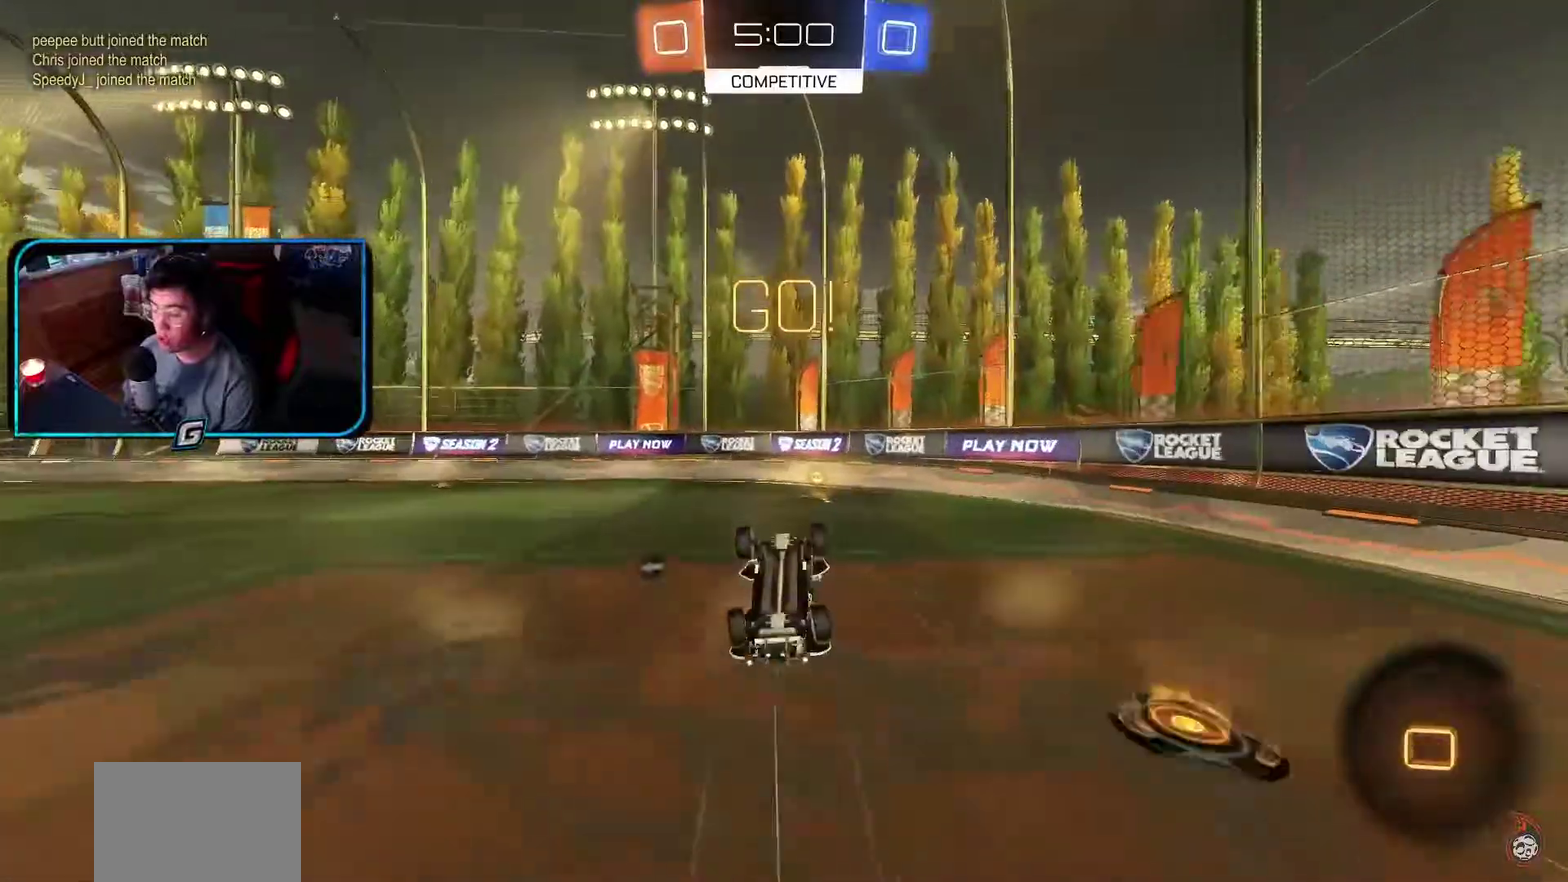
{"buttons": ["R1"], "left_stick": "center"}
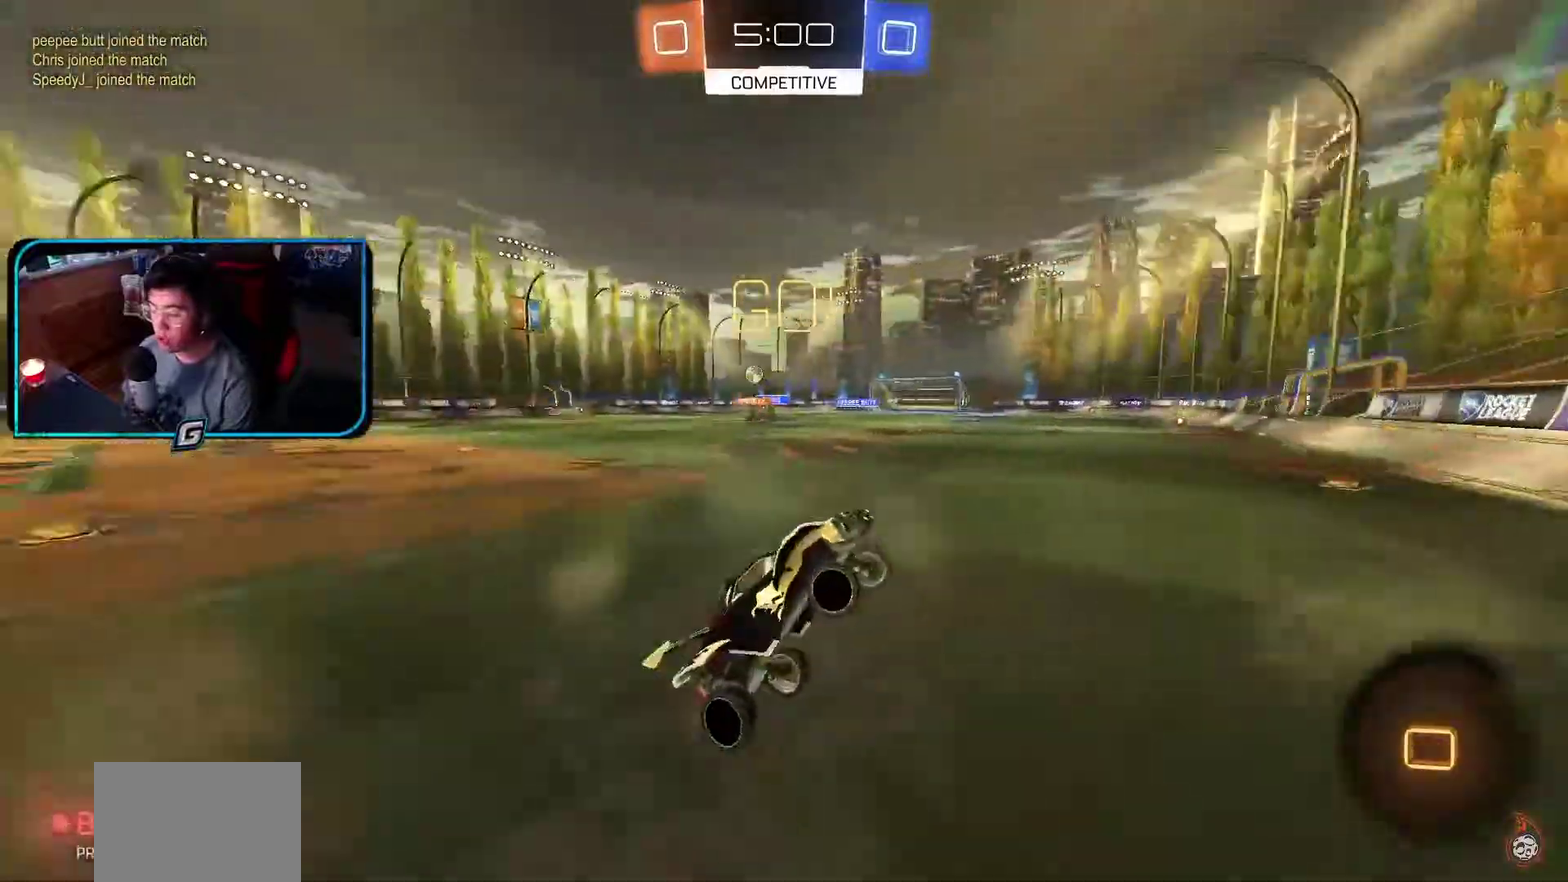
{"buttons": ["R1"], "left_stick": "left"}
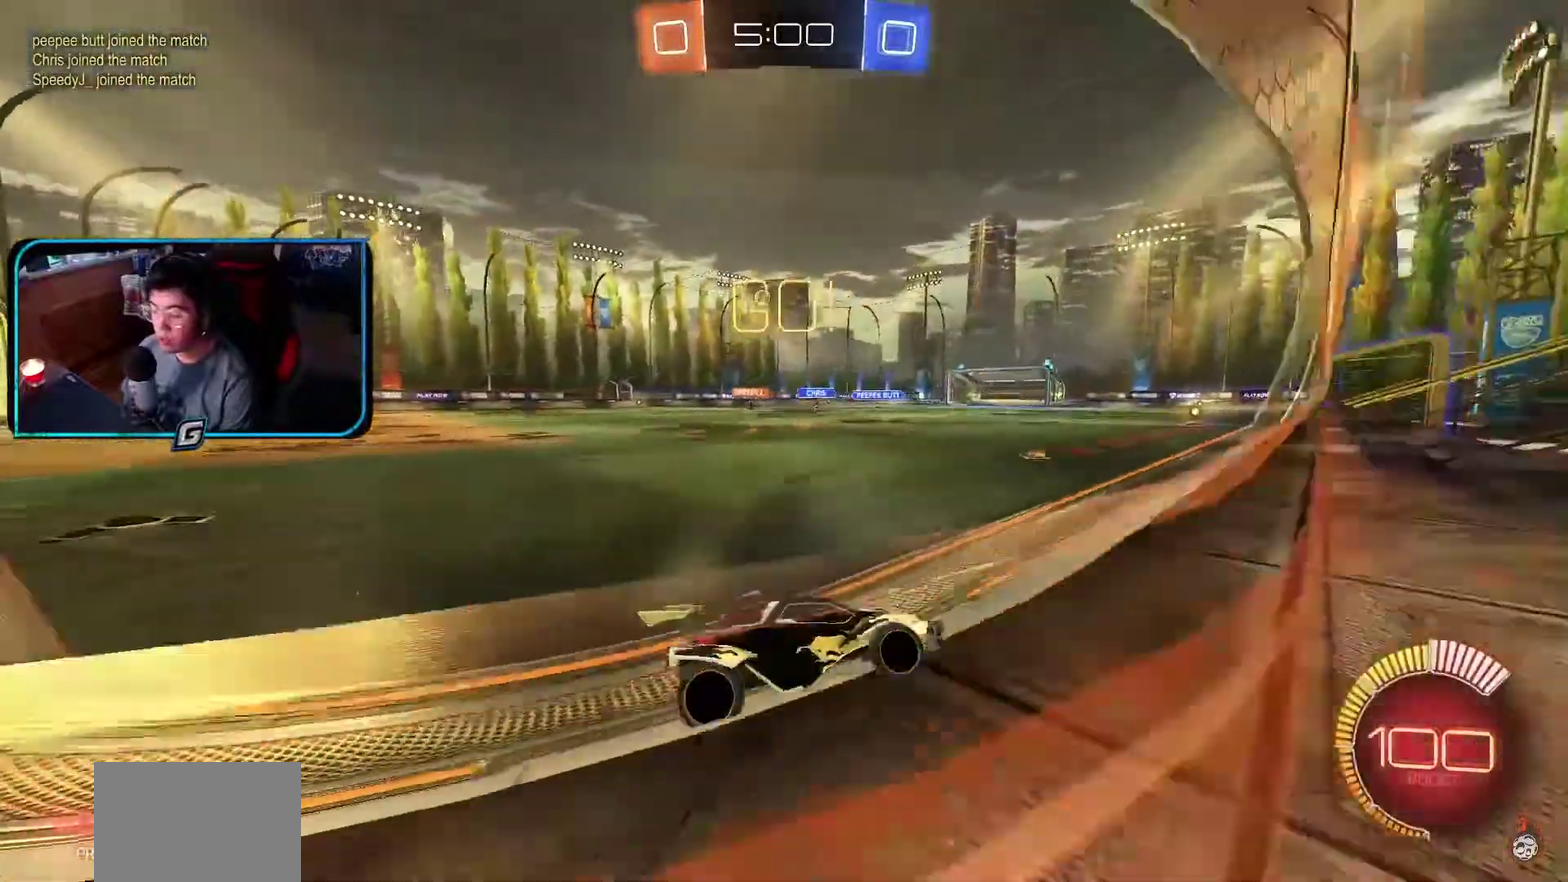
{"buttons": ["R1"], "left_stick": "up-left", "events": [[400, "left_stick", "up-left"]]}
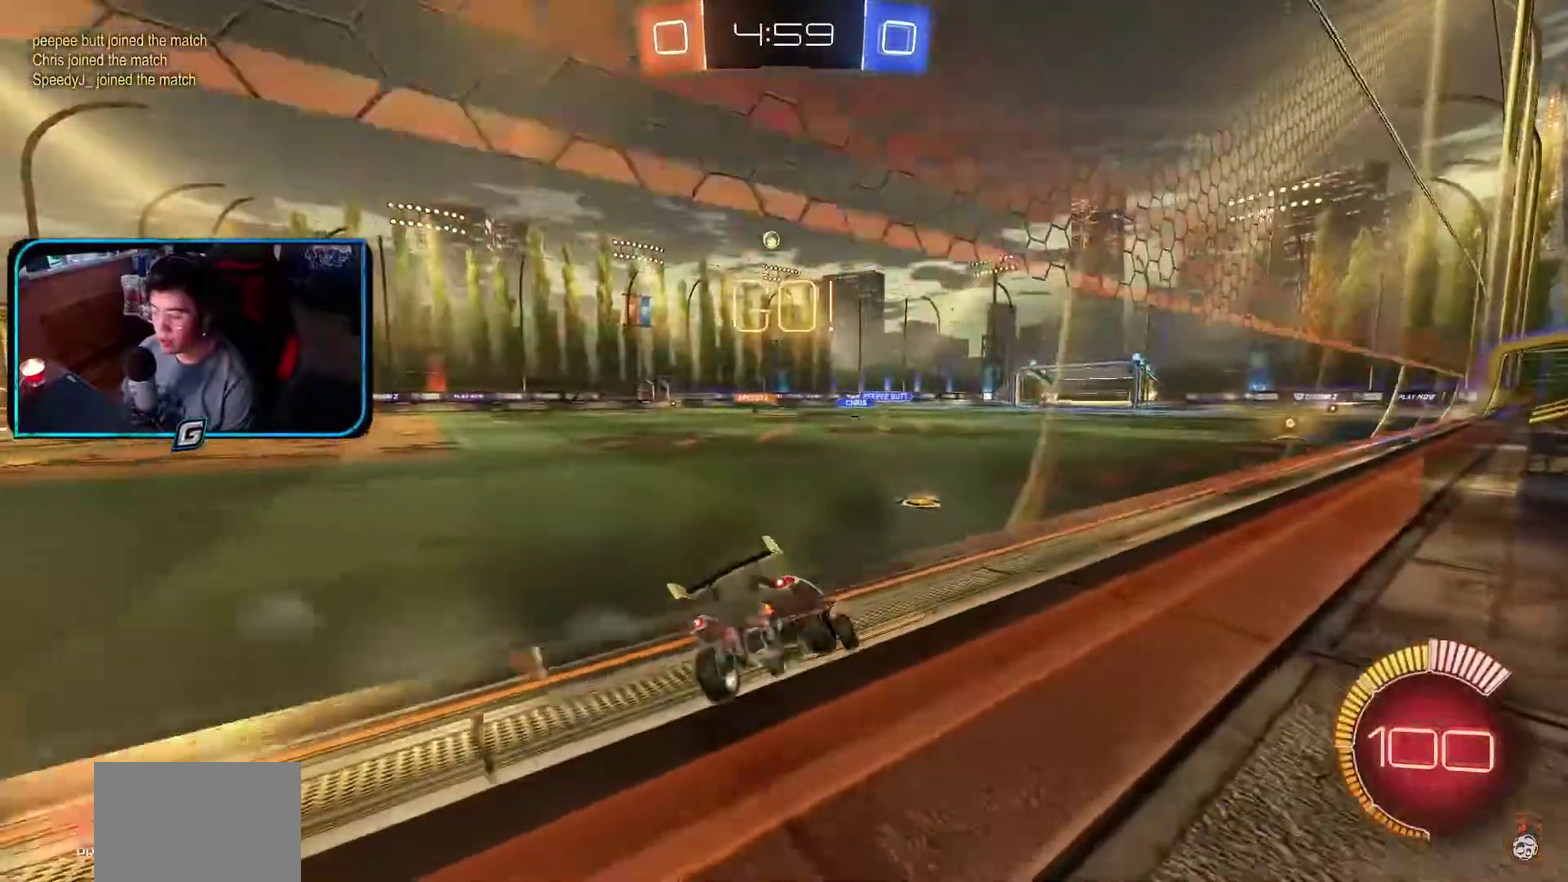
{"buttons": ["R1"], "left_stick": "center", "events": [[17, "left_stick", "center"], [300, "left_stick", "left"], [467, "left_stick", "center"]]}
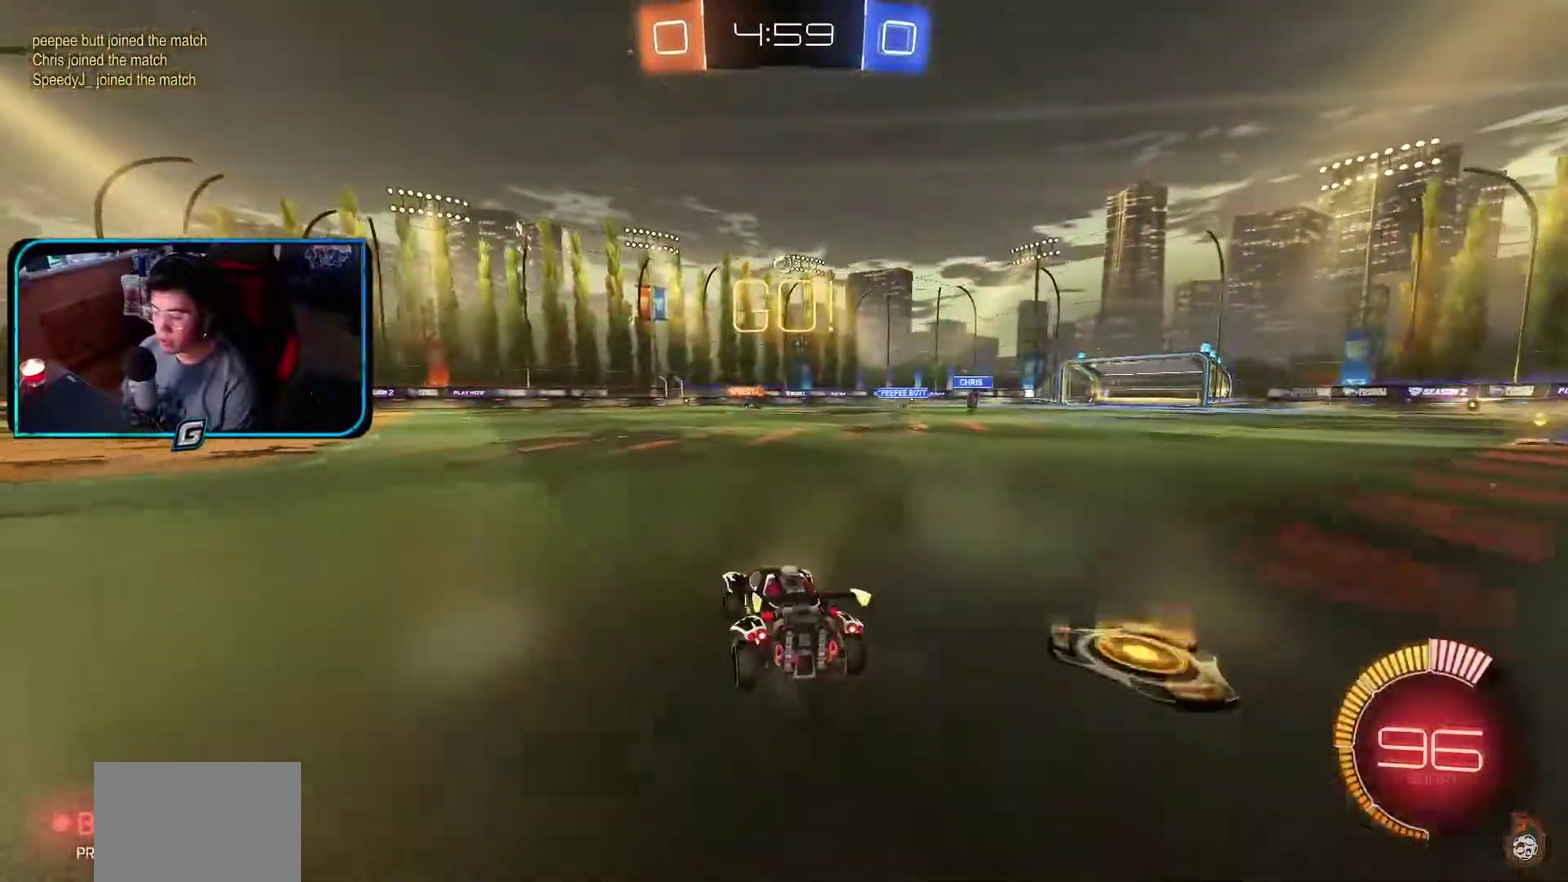
{"buttons": ["R1"], "left_stick": "center", "events": []}
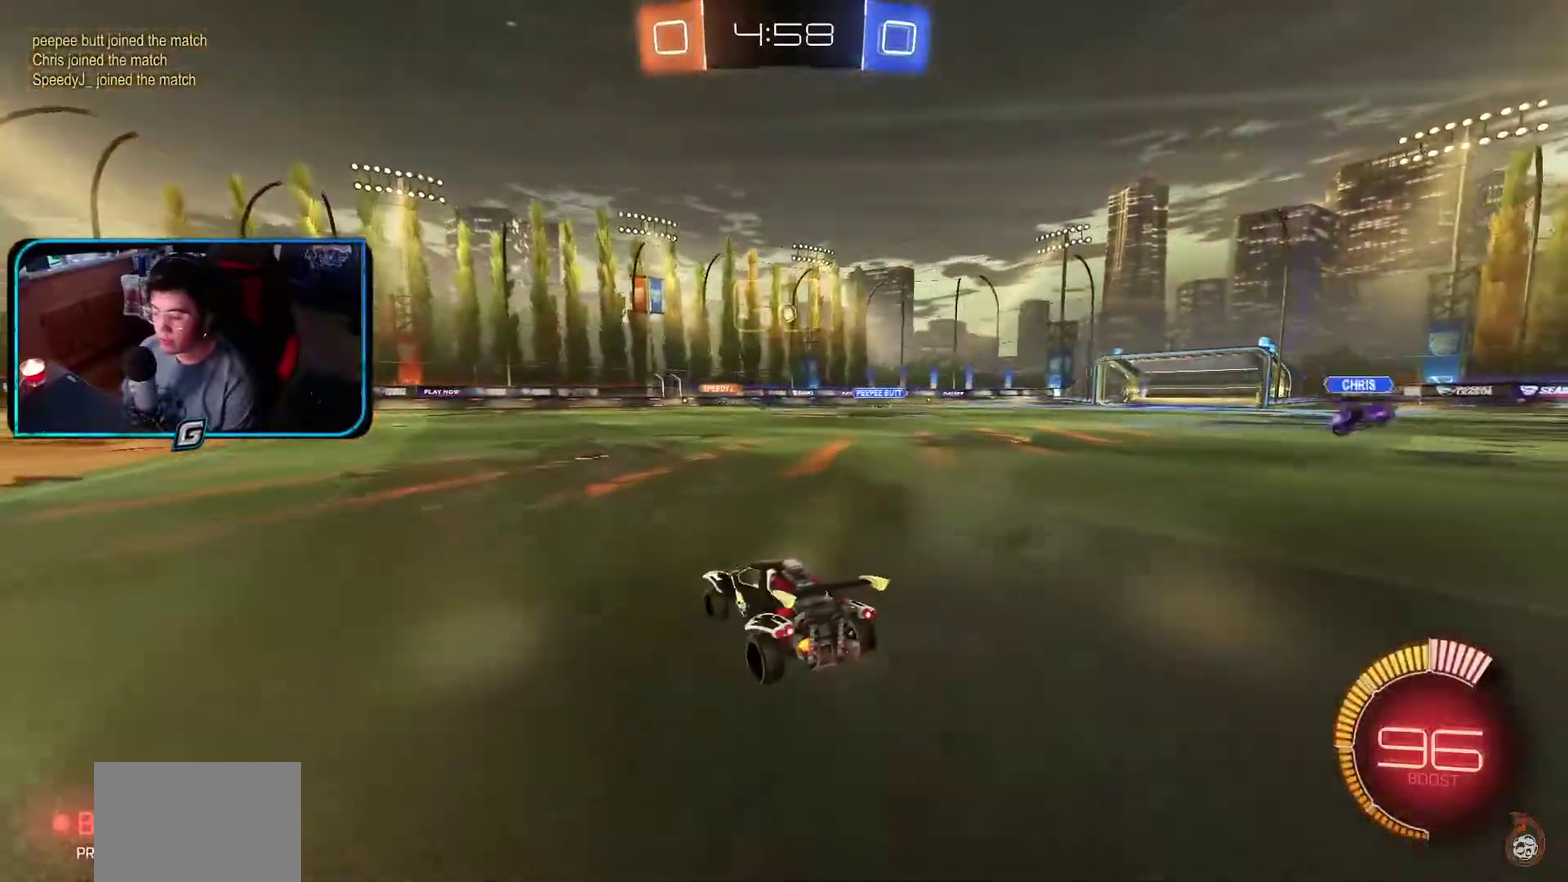
{"buttons": ["R1"], "left_stick": "up-left", "events": [[383, "left_stick", "up-left"]]}
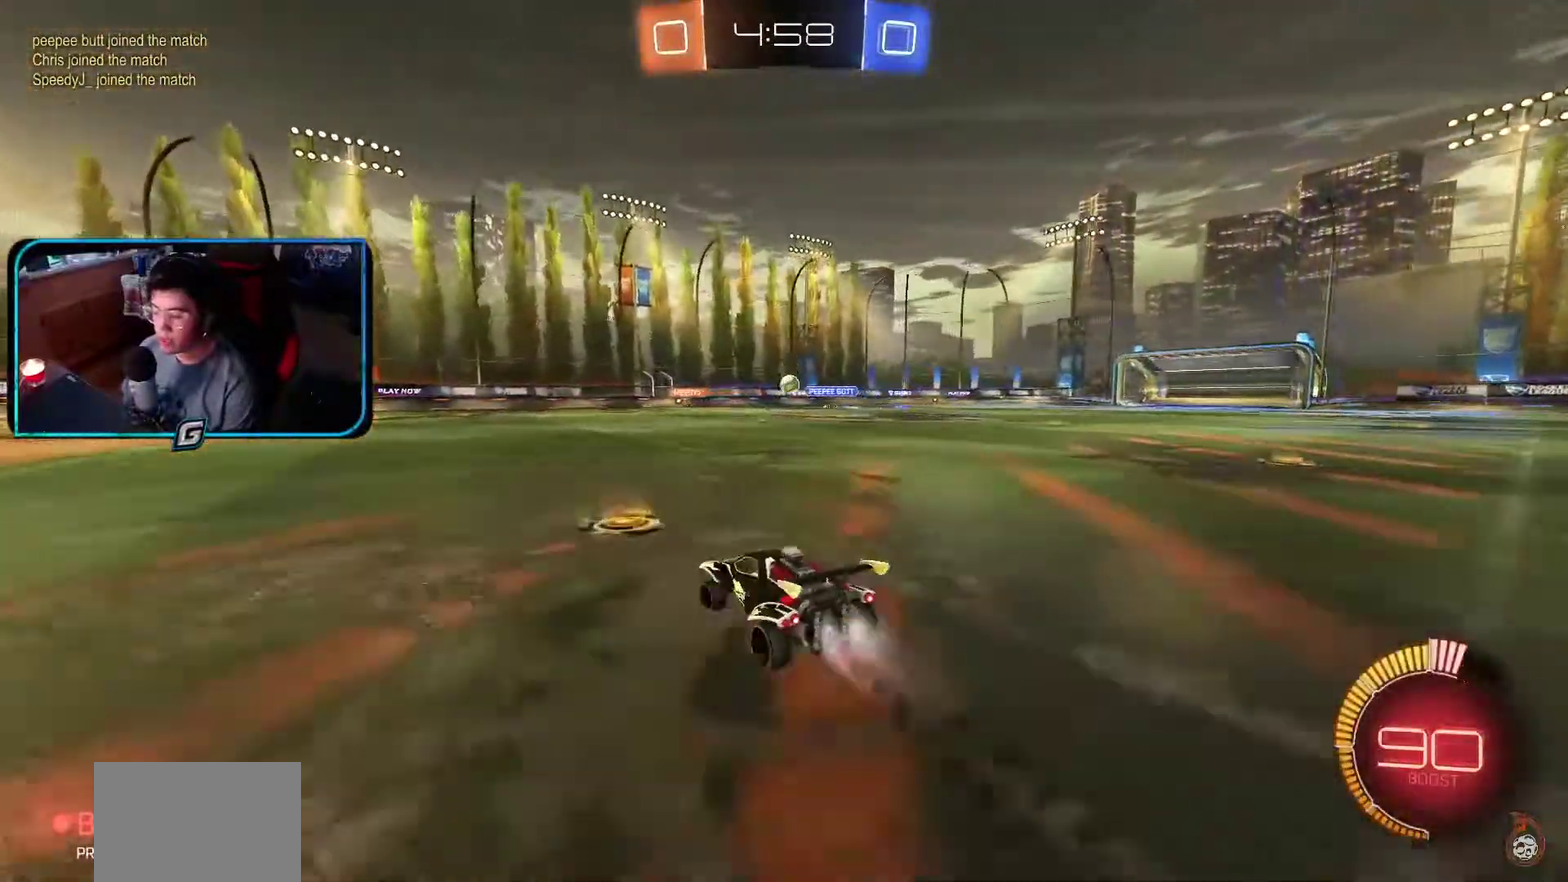
{"buttons": ["R1"], "left_stick": "center", "events": [[33, "left_stick", "center"]]}
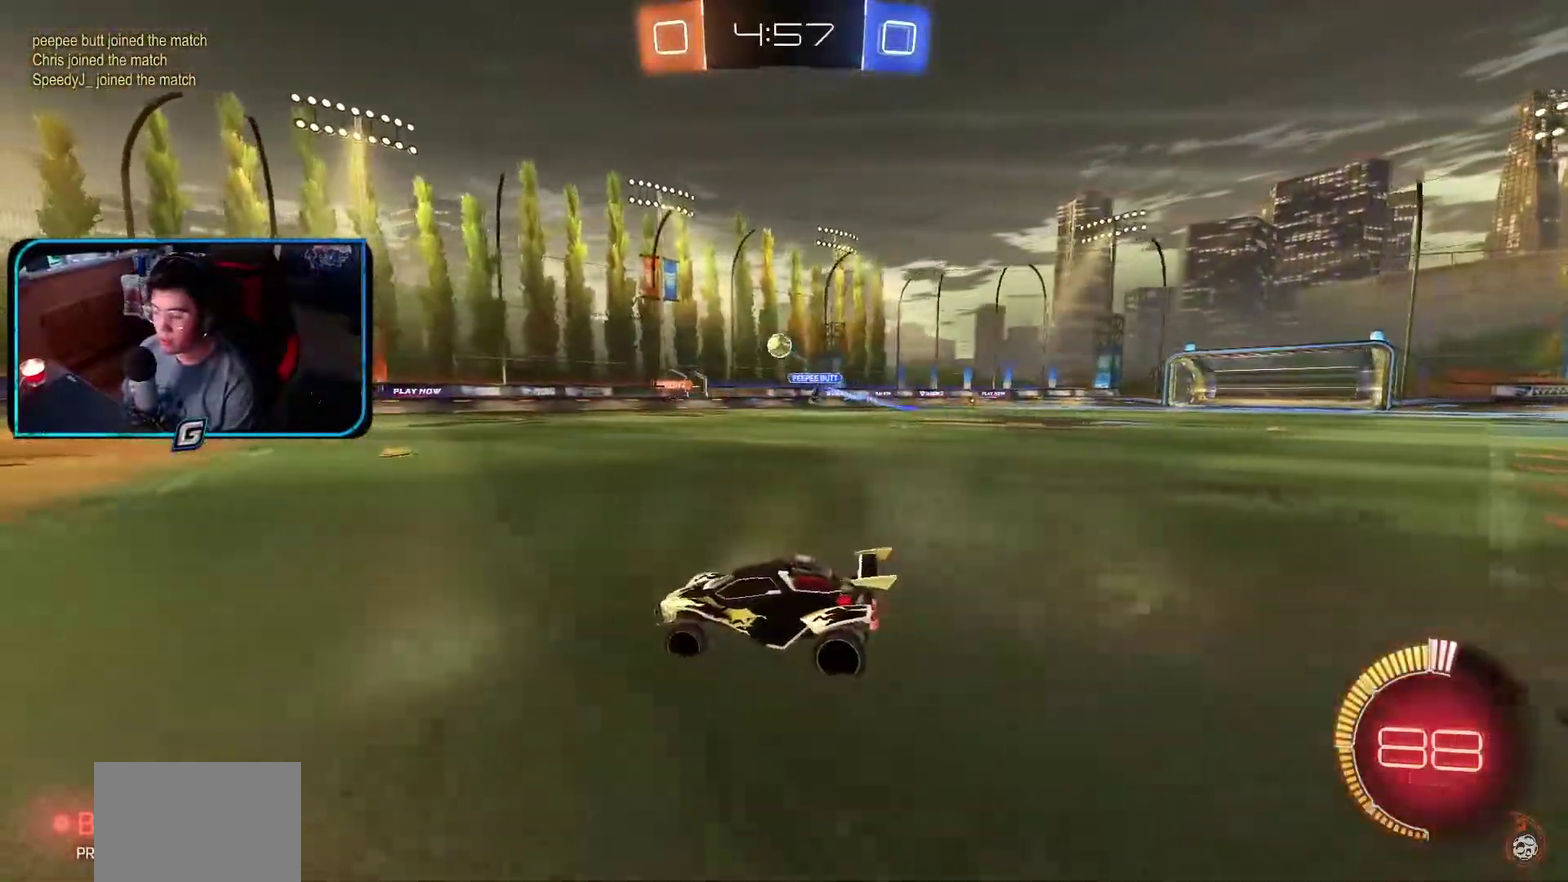
{"buttons": ["R1"], "left_stick": "center", "events": [[150, "R1", "up"], [250, "L1", "down"], [467, "L1", "up"], [467, "R1", "down"]]}
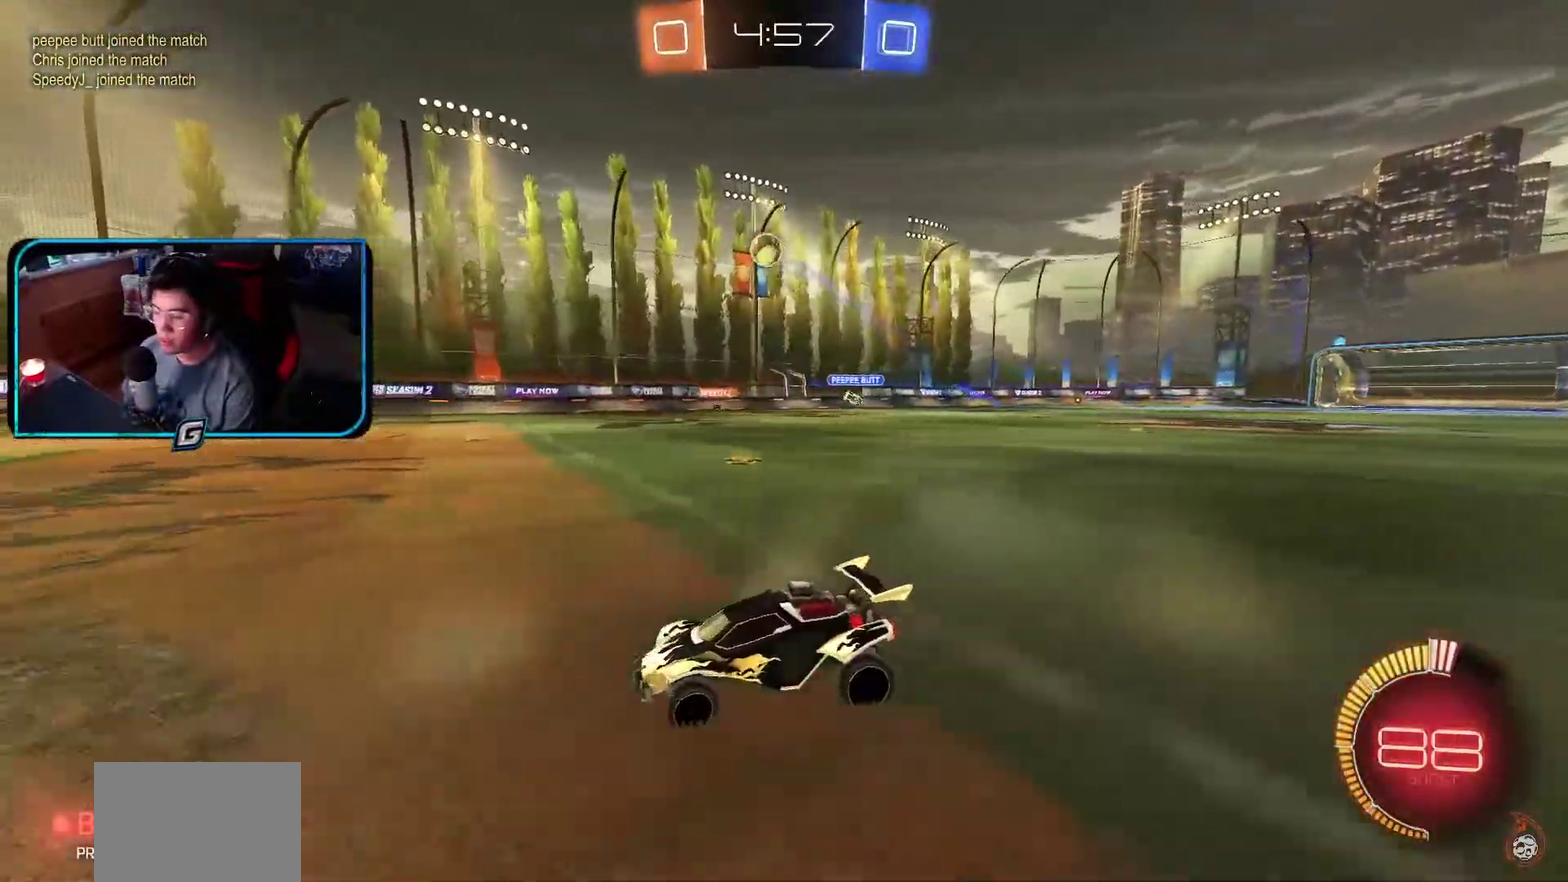
{"buttons": ["R1"], "left_stick": "center", "events": []}
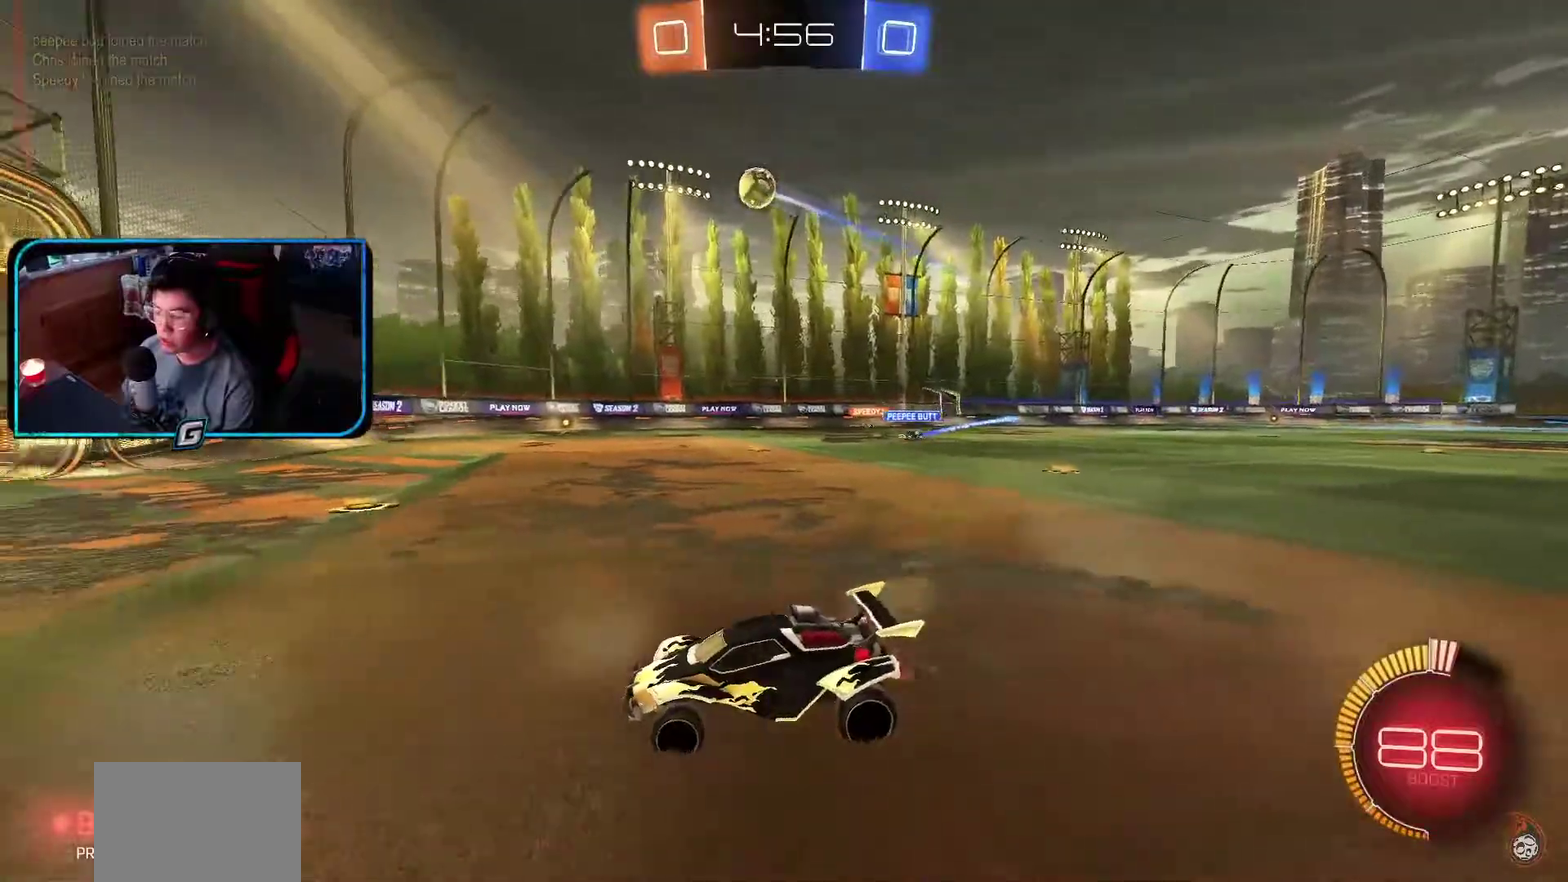
{"buttons": ["R1"], "left_stick": "right"}
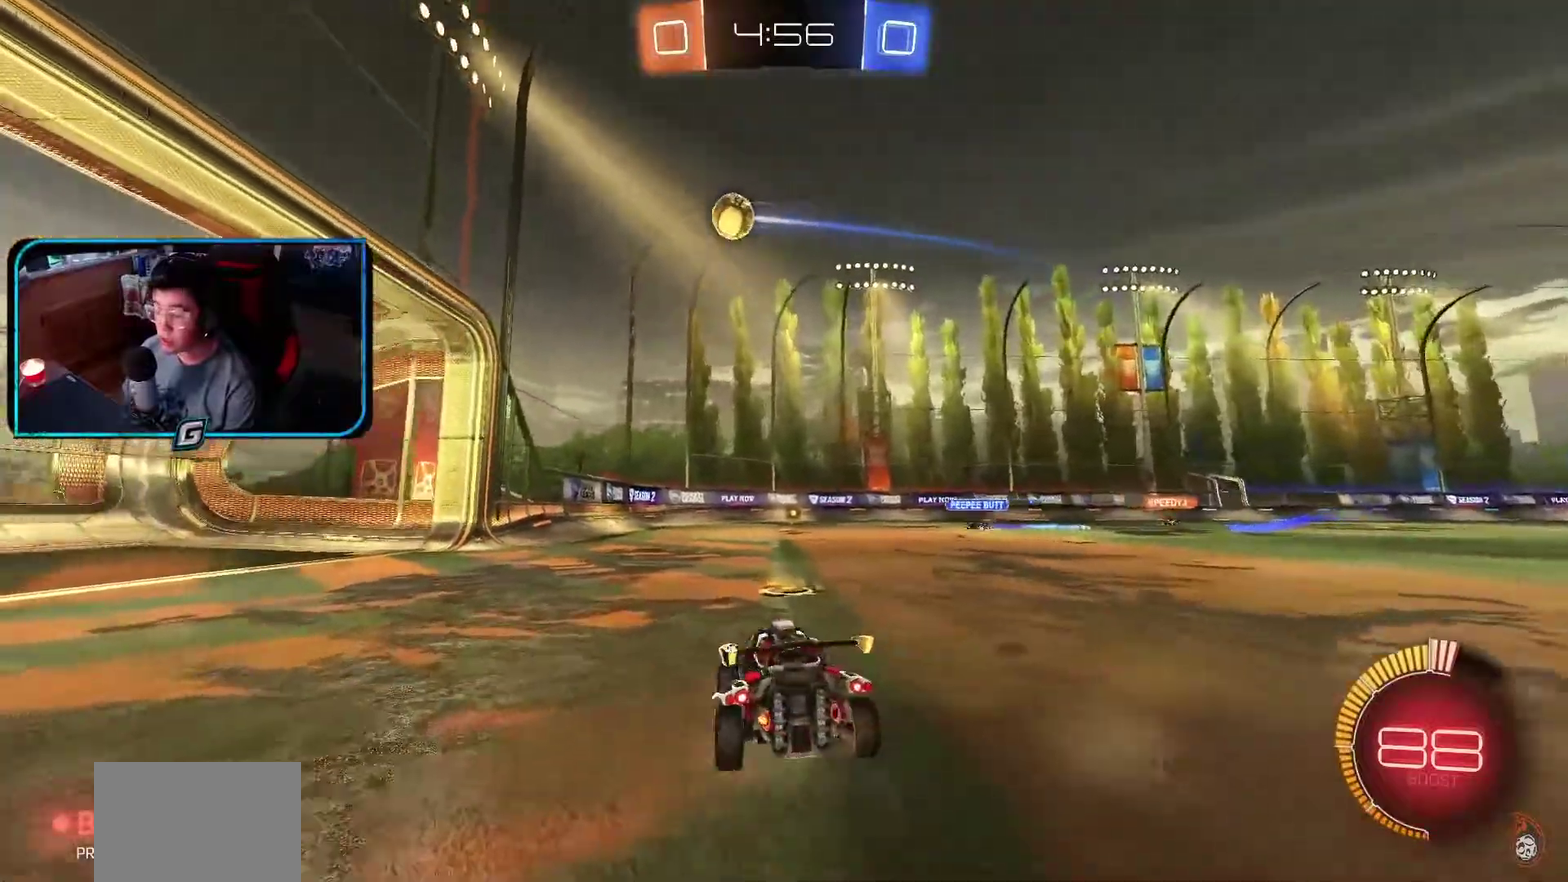
{"buttons": ["R1"], "left_stick": "center", "events": [[133, "left_stick", "center"], [317, "left_stick", "right"], [433, "left_stick", "center"]]}
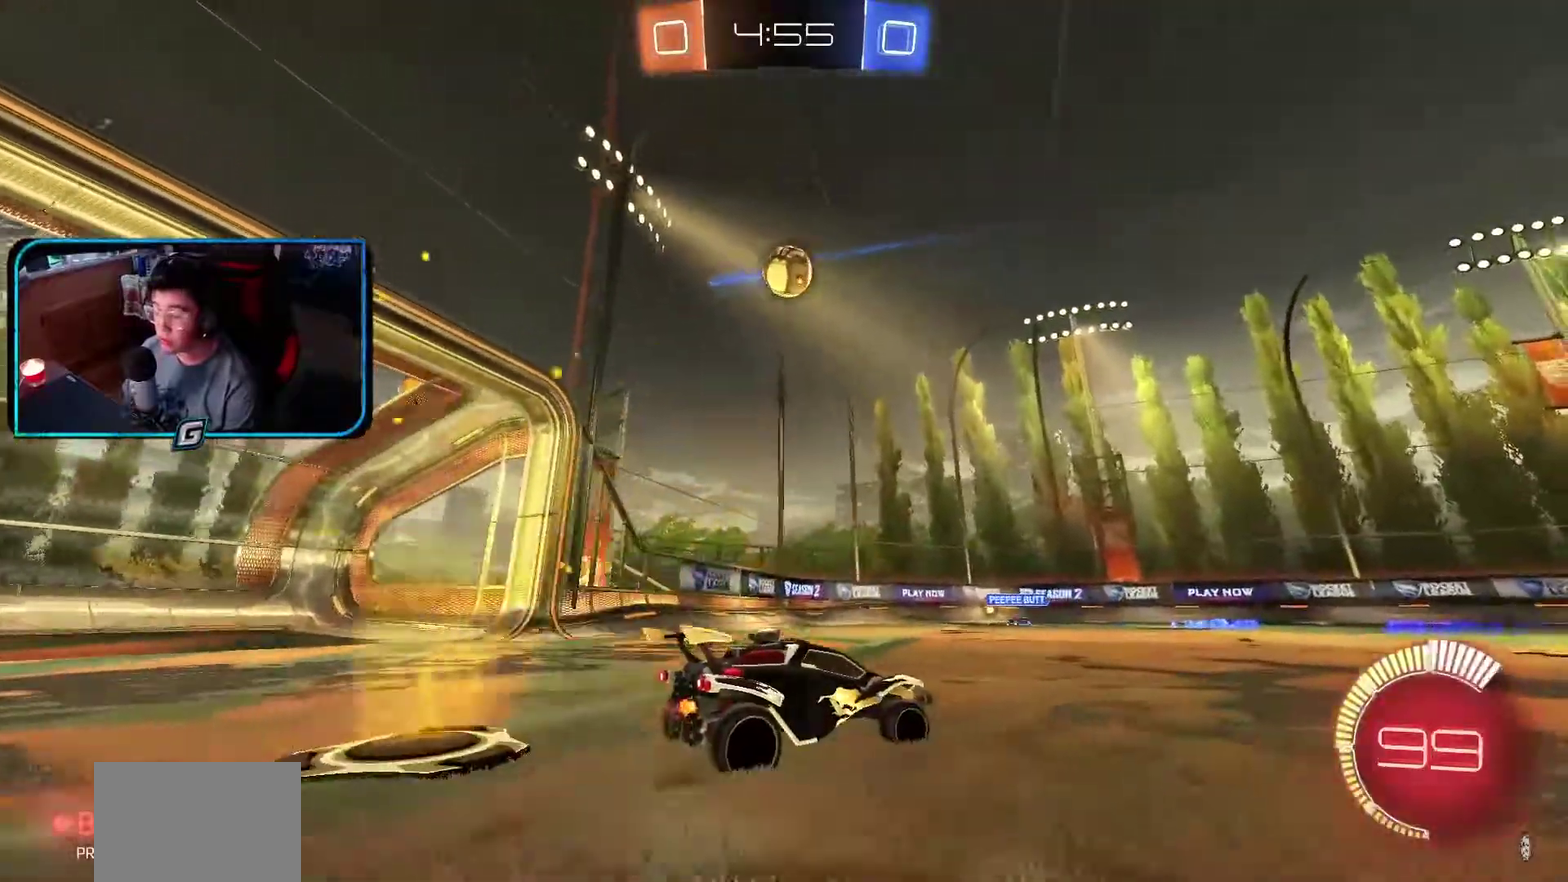
{"buttons": ["R1"], "left_stick": "center", "events": [[150, "R1", "up"], [450, "R1", "down"]]}
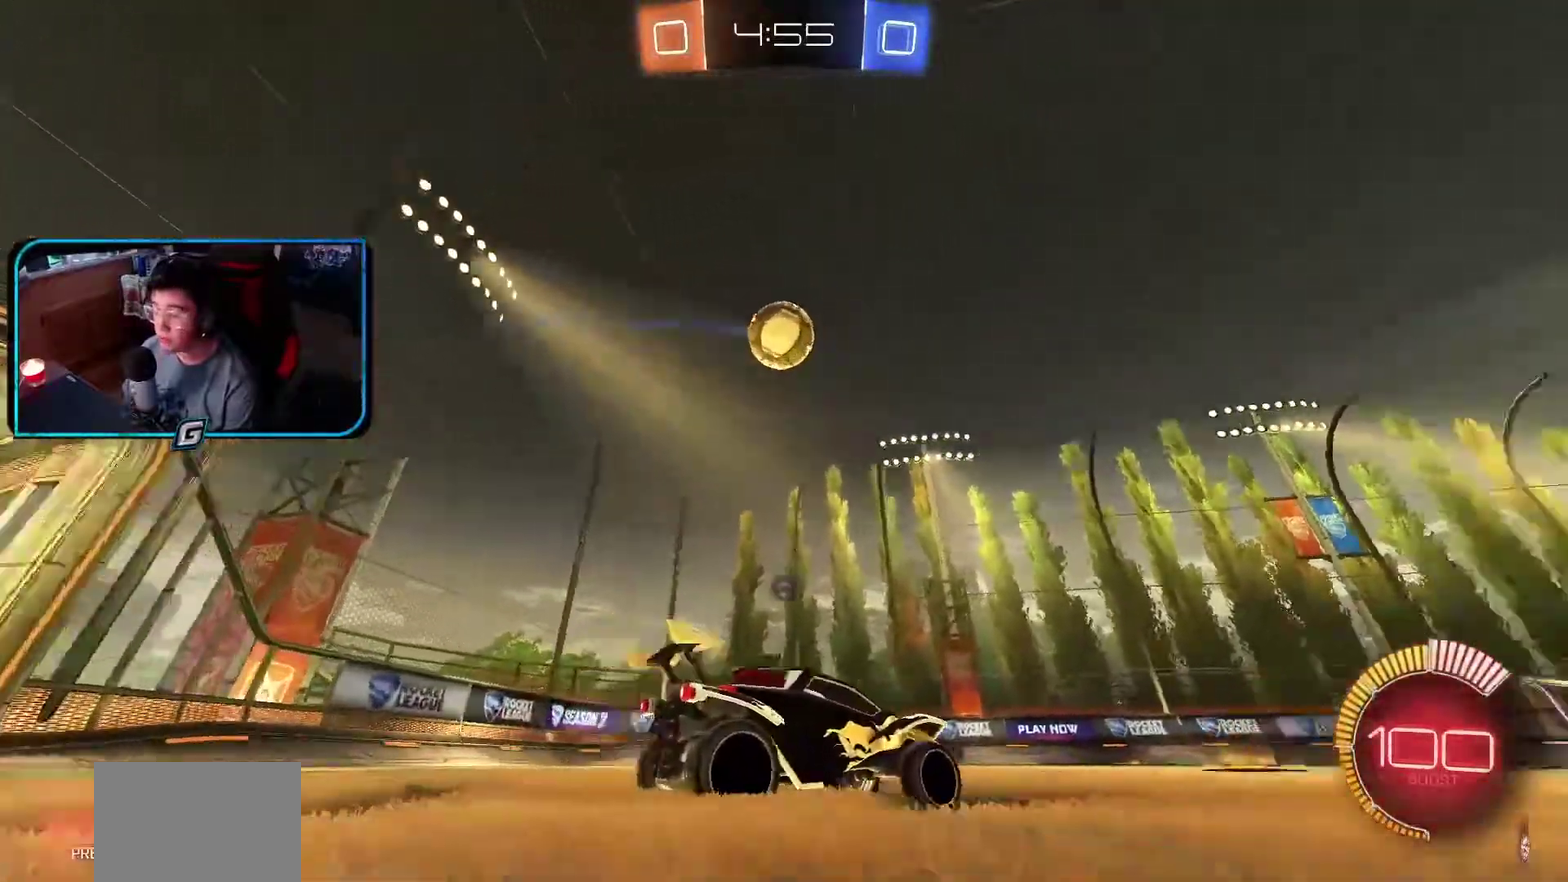
{"buttons": ["R1"], "left_stick": "center", "events": [[17, "TRIANGLE", "down"], [150, "TRIANGLE", "up"]]}
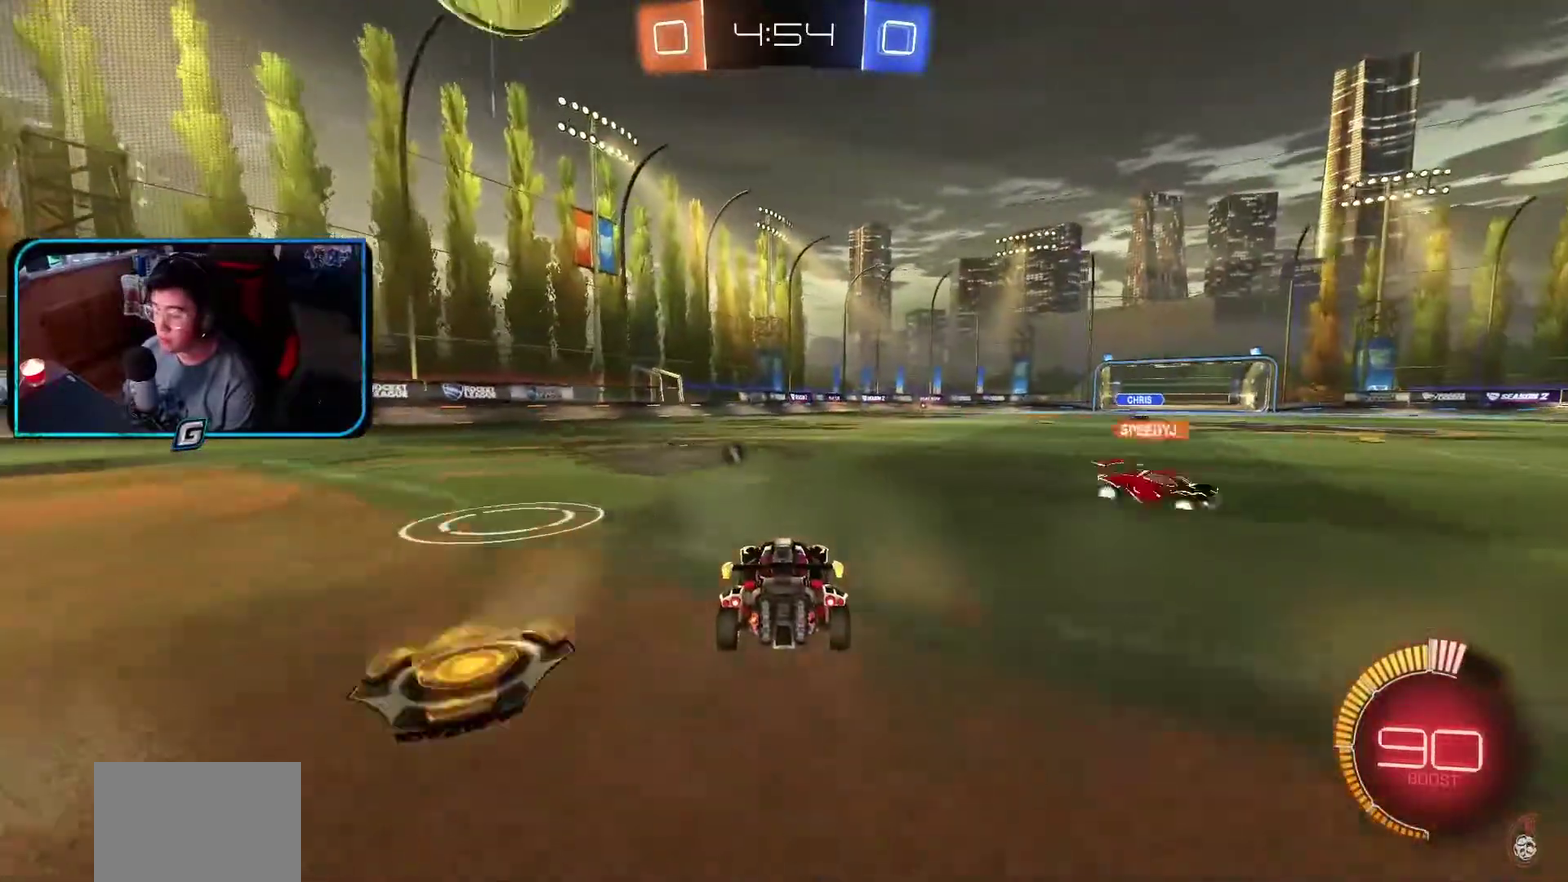
{"buttons": ["R1"], "left_stick": "up-left", "events": [[433, "left_stick", "up-left"]]}
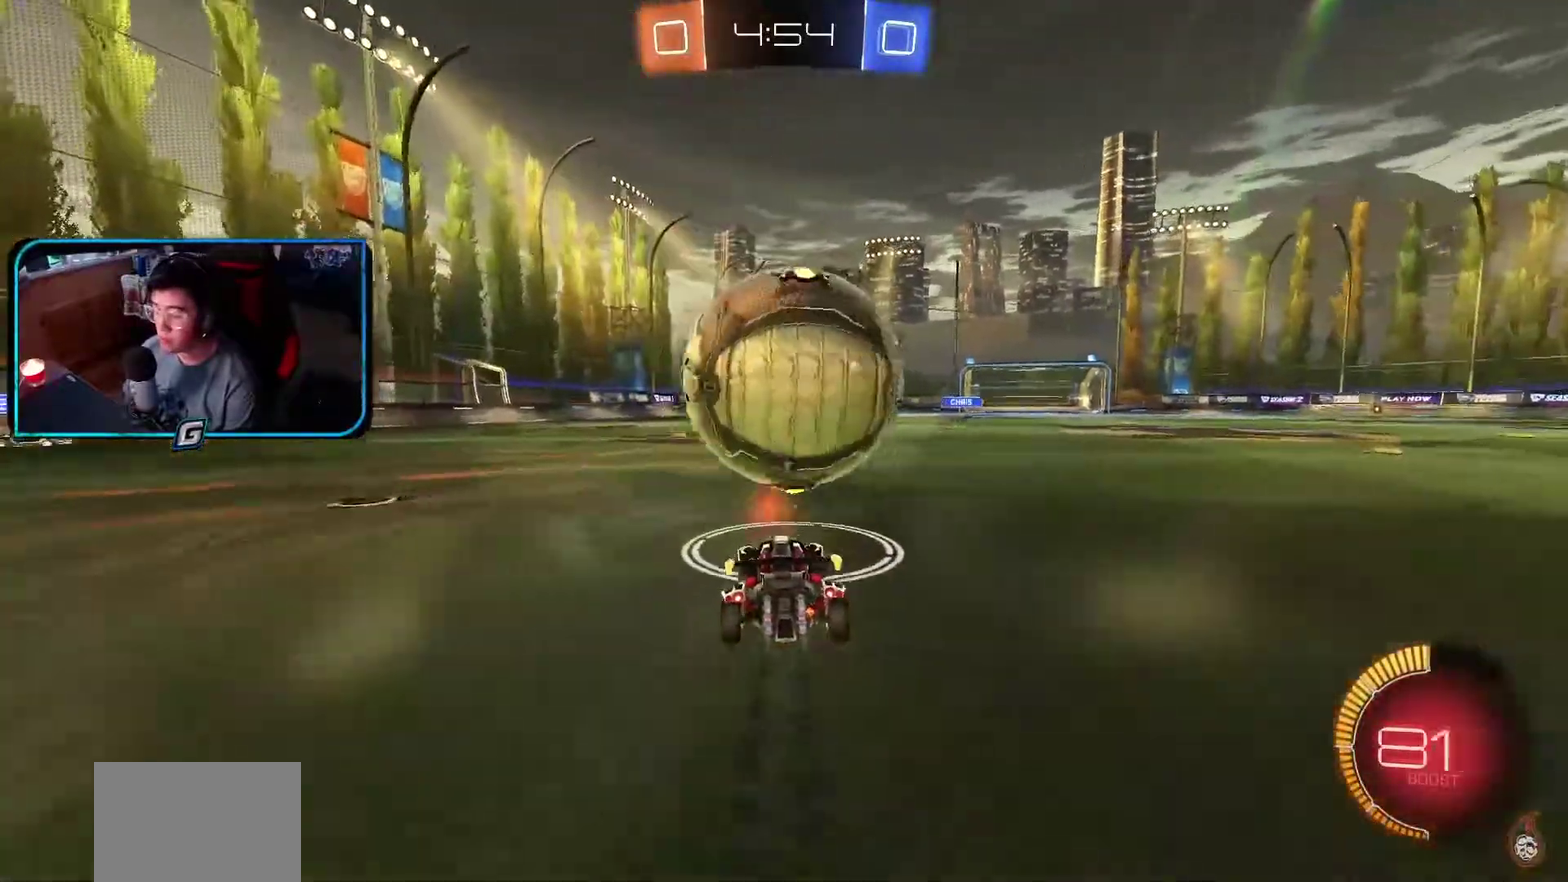
{"buttons": ["R1"], "left_stick": "center", "events": [[33, "left_stick", "center"]]}
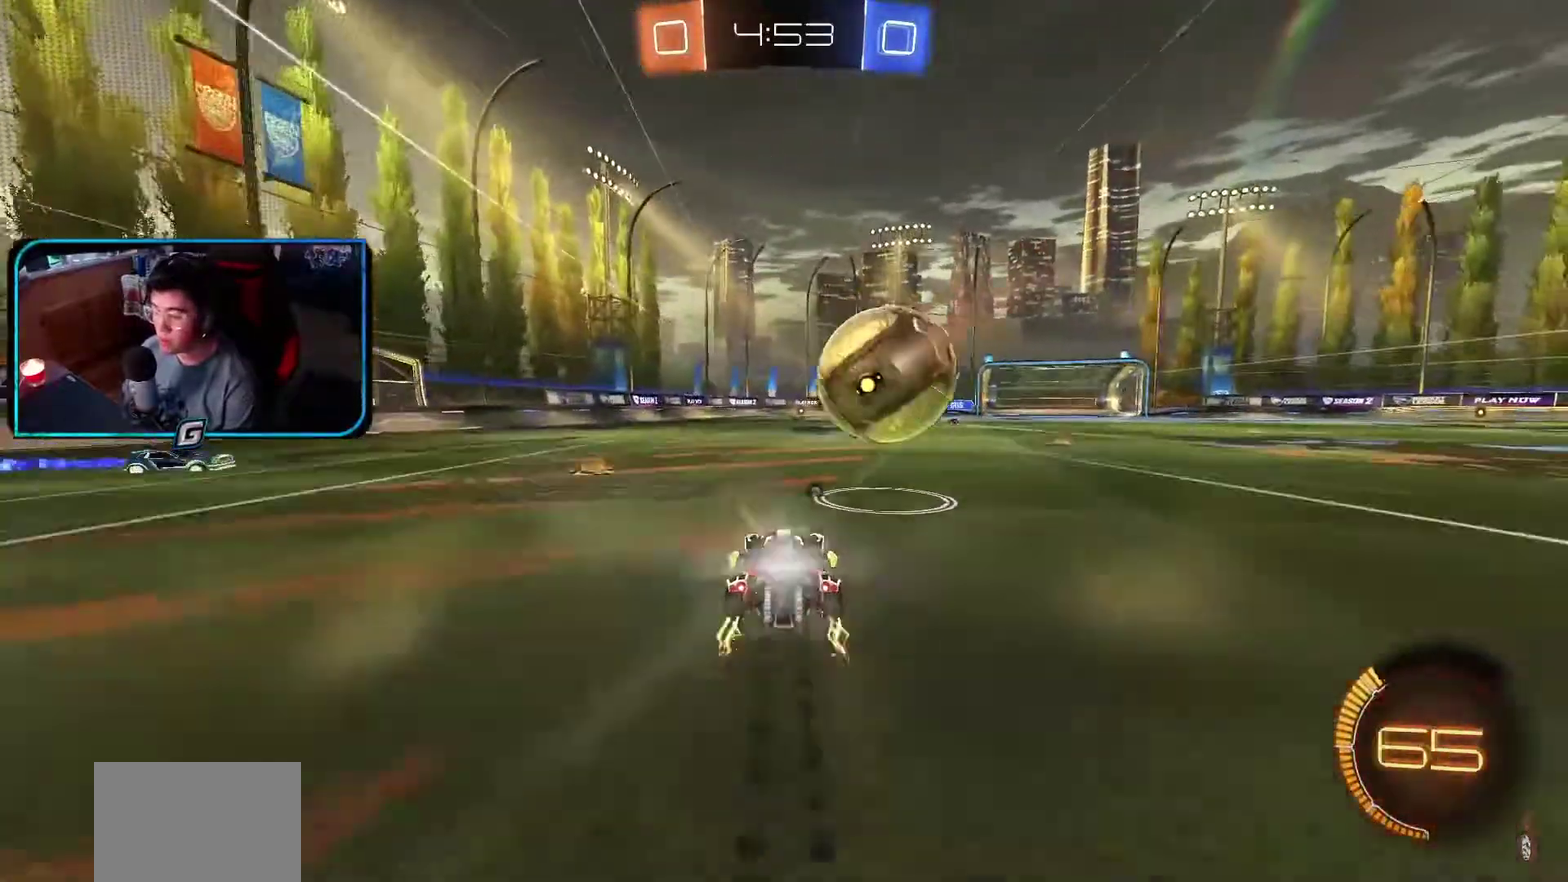
{"buttons": ["R1"], "left_stick": "center", "events": [[283, "CROSS", "down"], [400, "CROSS", "up"]]}
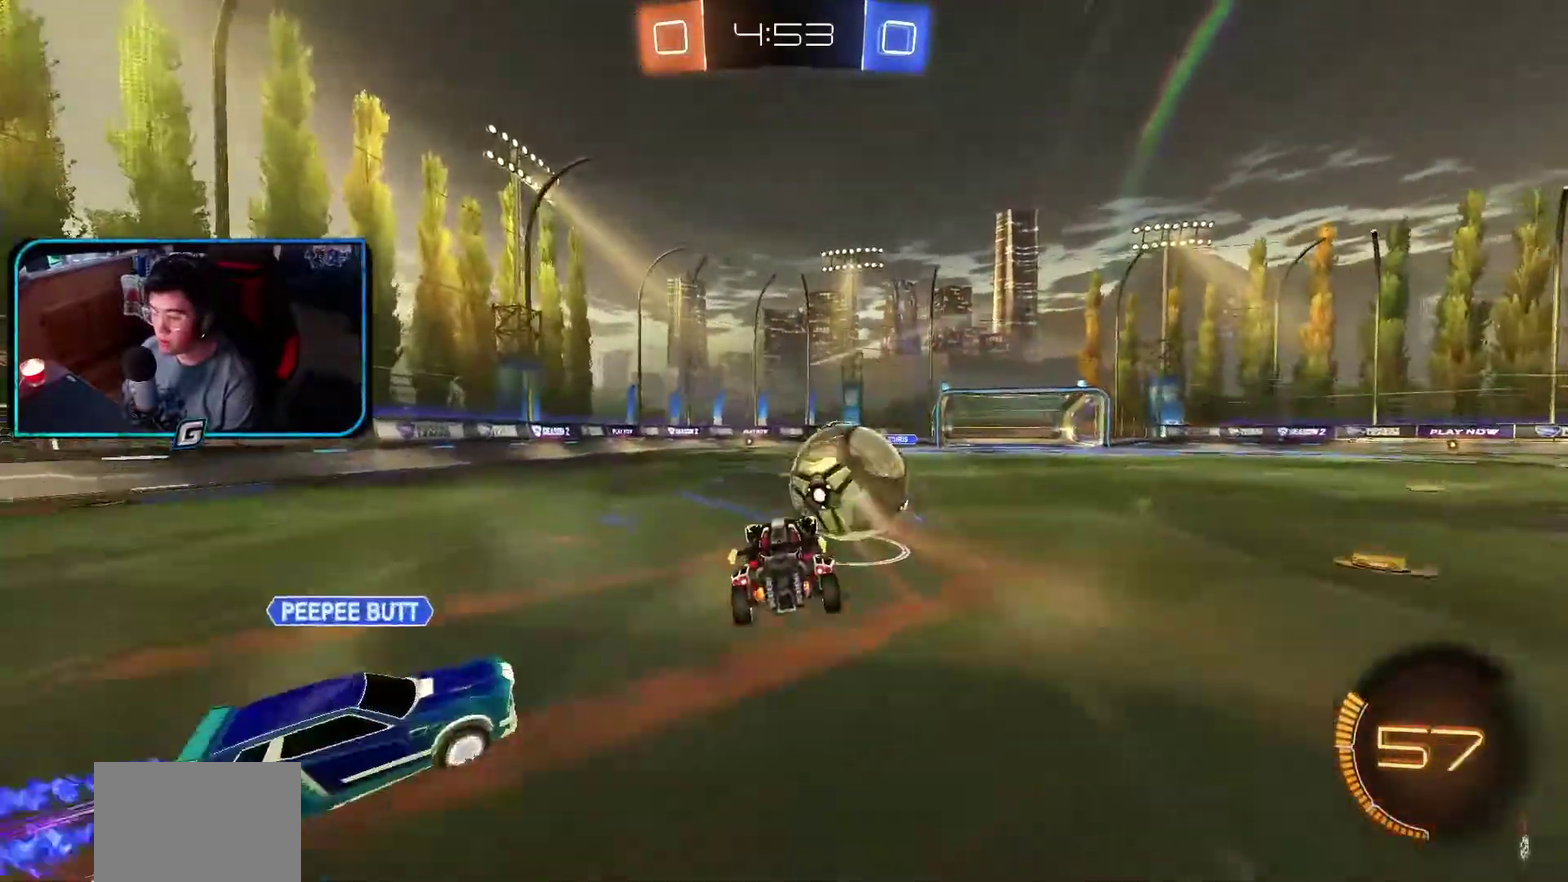
{"buttons": ["R1"], "left_stick": "center", "events": []}
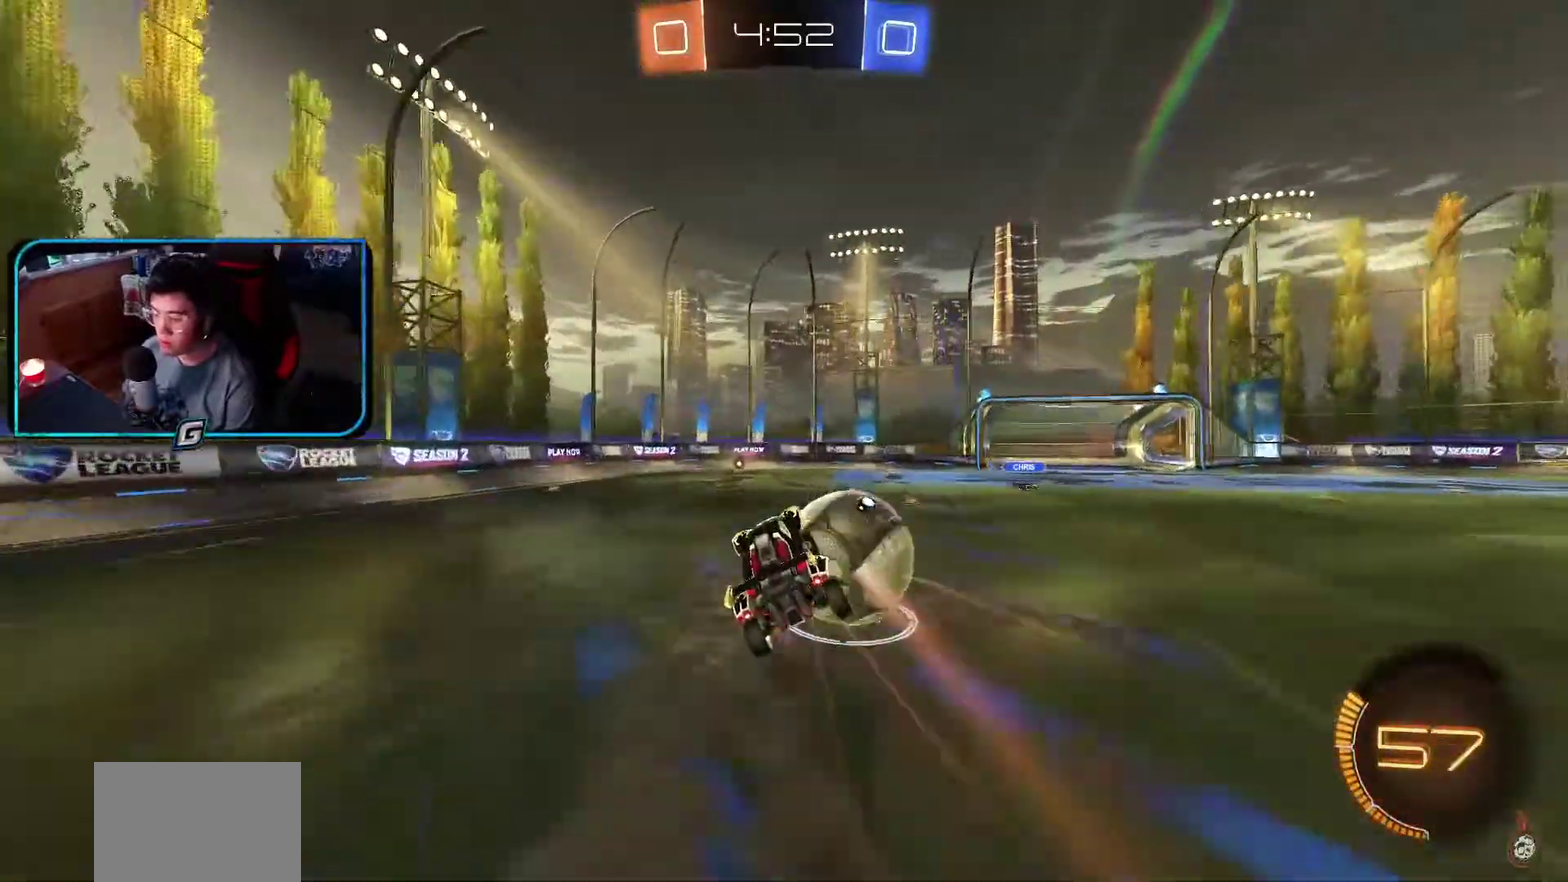
{"buttons": ["R1"], "left_stick": "center", "events": []}
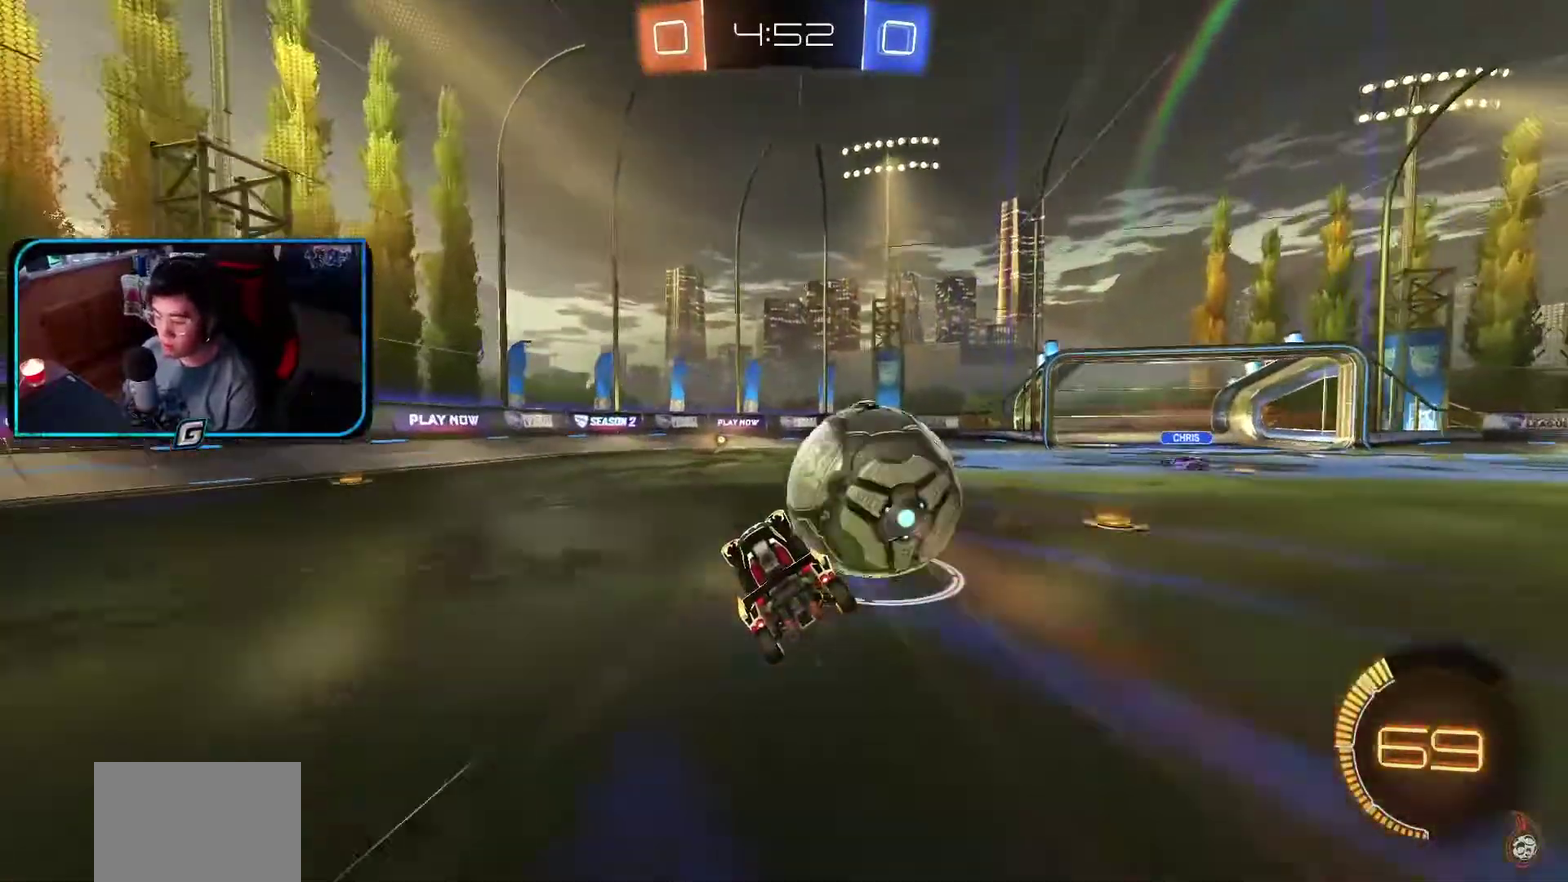
{"buttons": ["R1"], "left_stick": "right", "events": [[133, "left_stick", "right"], [283, "left_stick", "center"], [400, "left_stick", "right"]]}